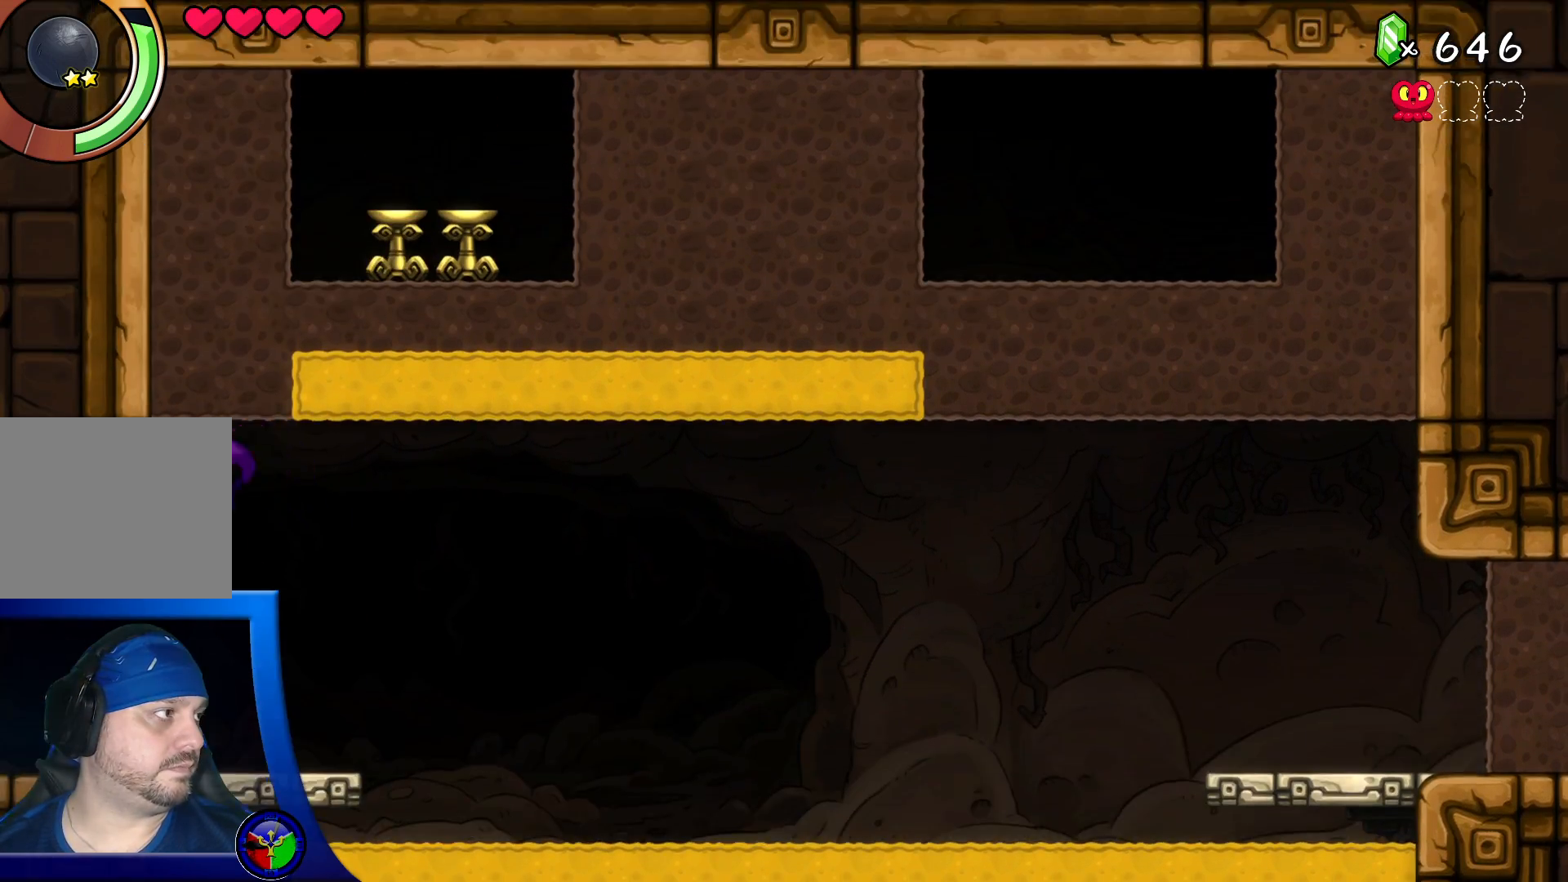
Gameplay with a controller (Xbox layout); each line is a JSON object with the inputs held at the frame after it. "events" lists button and stick changes between this image and that frame as [ms after this image, input, new state], when the widget could be followed in between. Not read: L3 R3.
{"buttons": ["A", "DPAD_RIGHT"], "left_stick": "center", "right_stick": "center", "events": [[150, "DPAD_LEFT", "up"], [183, "A", "up"], [300, "DPAD_UP", "up"], [383, "A", "down"], [417, "Y", "down"], [433, "Y", "up"], [467, "DPAD_RIGHT", "down"]]}
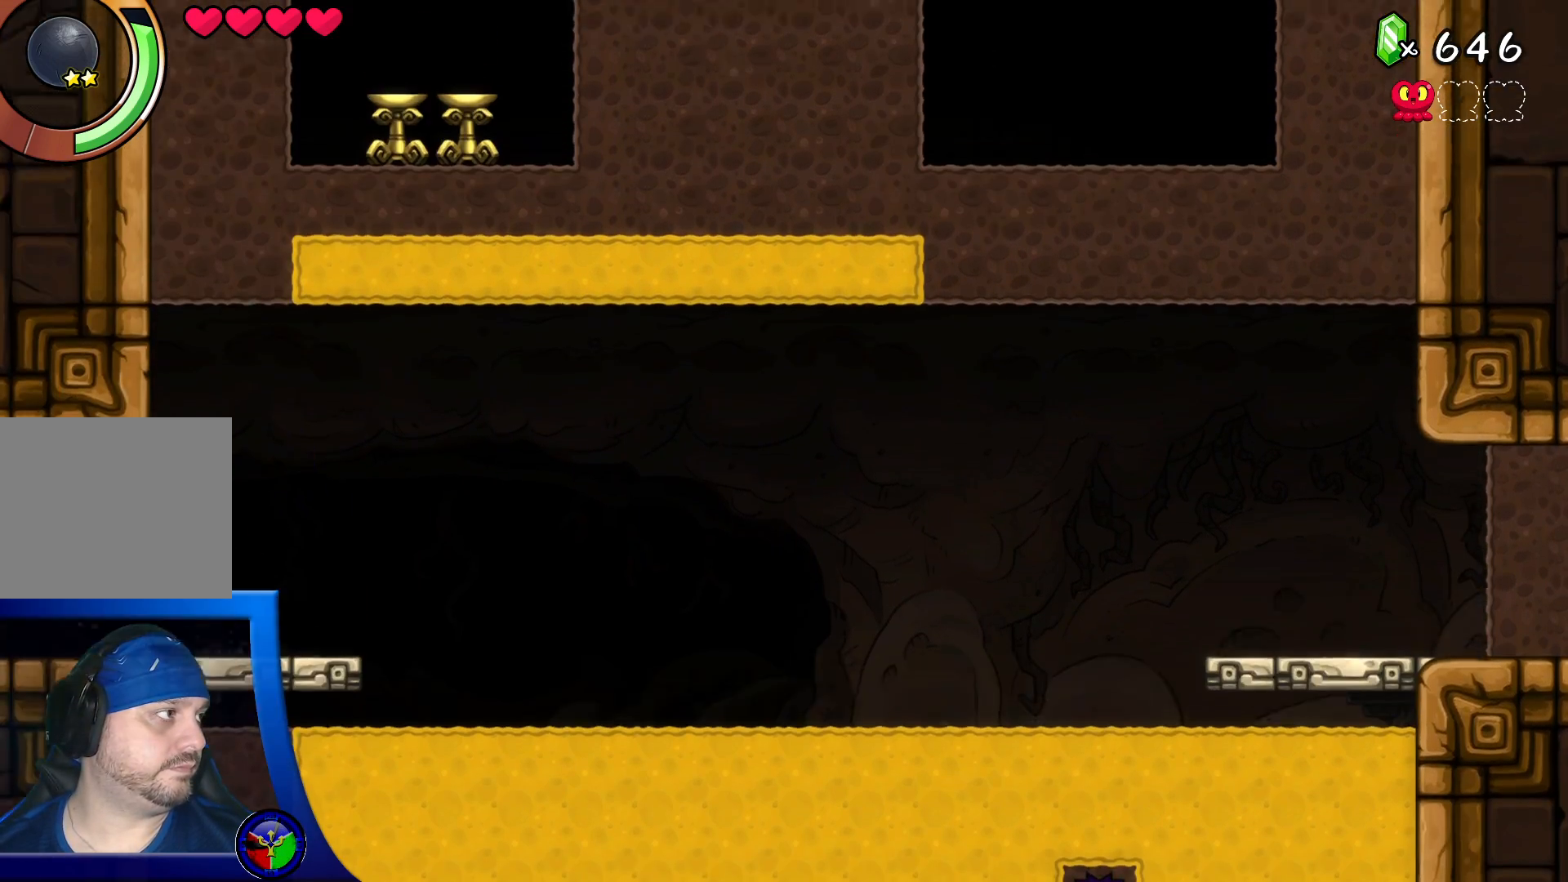
{"buttons": ["A"], "left_stick": "center", "right_stick": "center", "events": [[33, "X", "down"], [50, "X", "up"], [67, "DPAD_UP", "down"], [83, "DPAD_RIGHT", "up"], [183, "A", "up"], [367, "DPAD_UP", "up"], [433, "A", "down"]]}
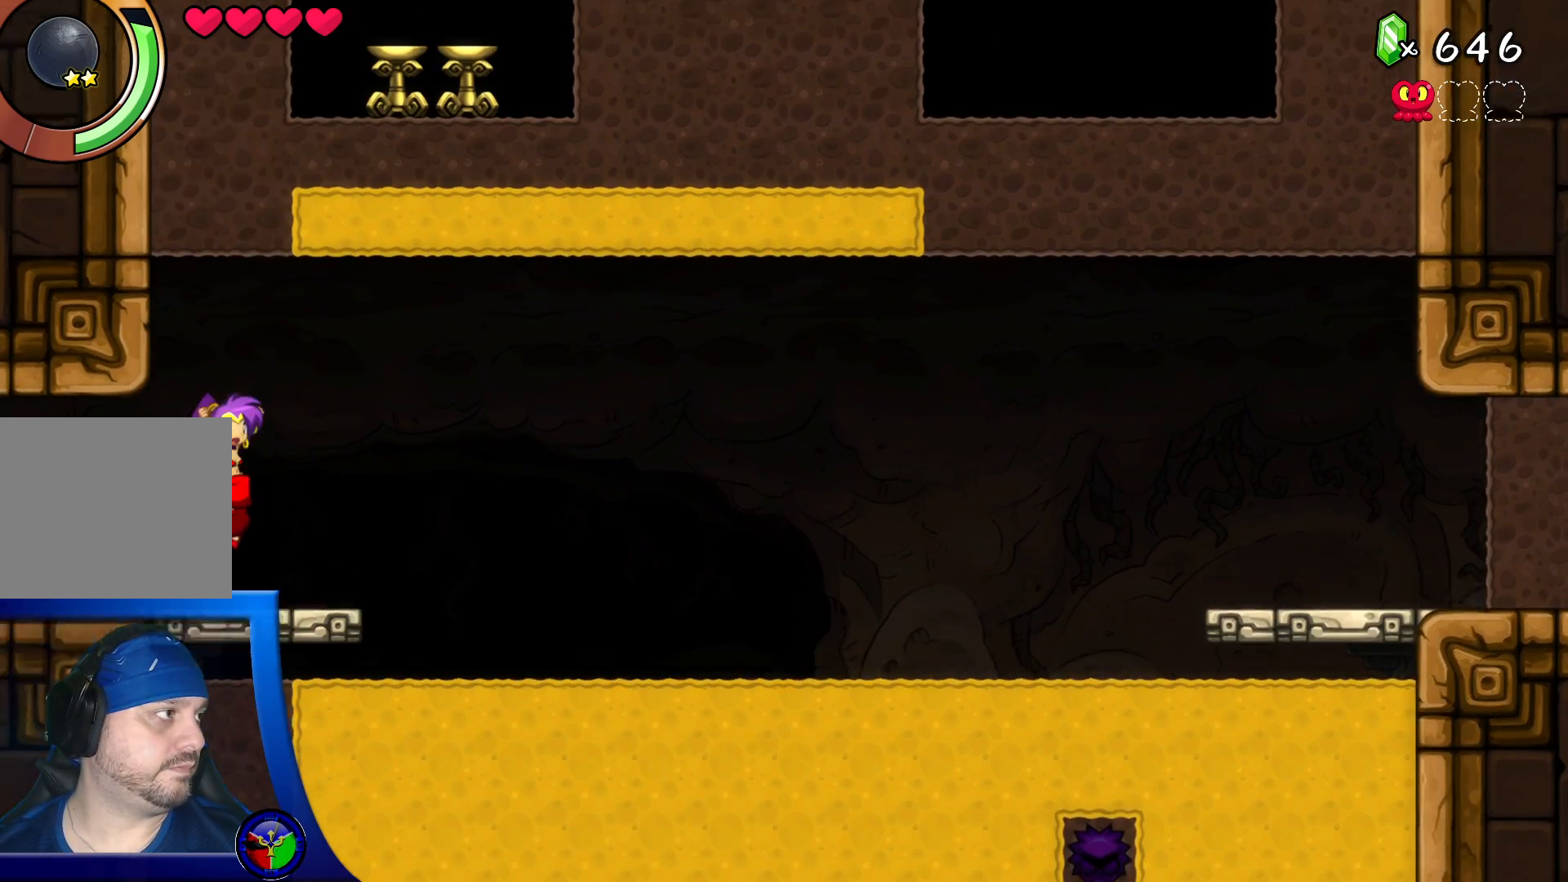
{"buttons": ["DPAD_UP"], "left_stick": "center", "right_stick": "center", "events": [[150, "DPAD_UP", "down"], [200, "A", "up"]]}
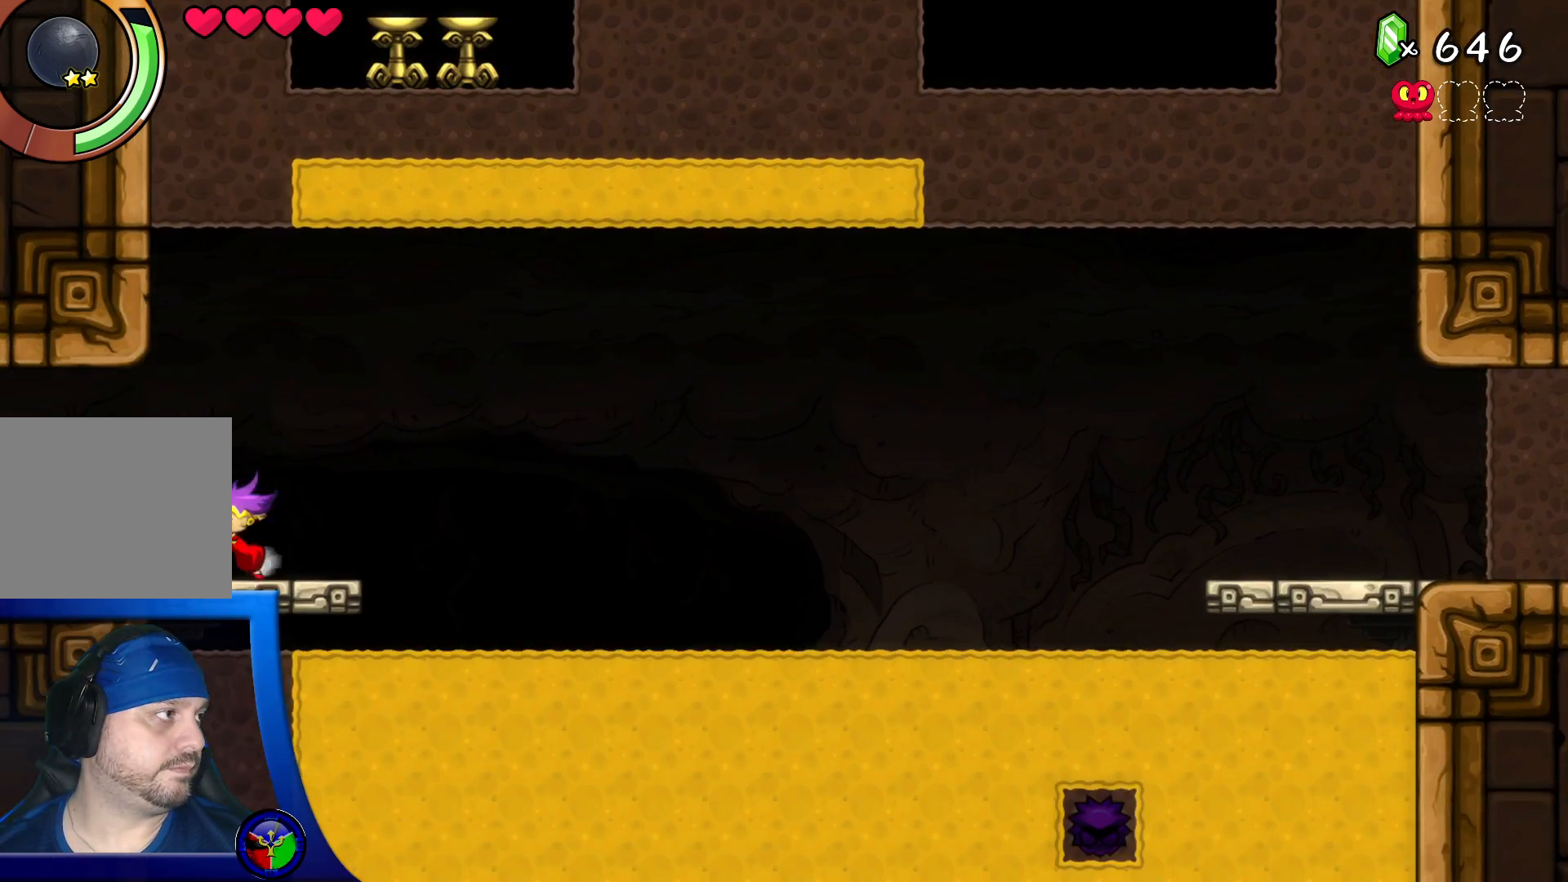
{"buttons": ["DPAD_UP"], "left_stick": "center", "right_stick": "center", "events": [[50, "DPAD_UP", "up"], [67, "DPAD_UP", "down"], [83, "DPAD_UP", "up"], [100, "A", "down"], [200, "DPAD_UP", "down"], [333, "A", "up"], [333, "B", "down"], [383, "A", "down"], [417, "B", "up"], [450, "A", "up"]]}
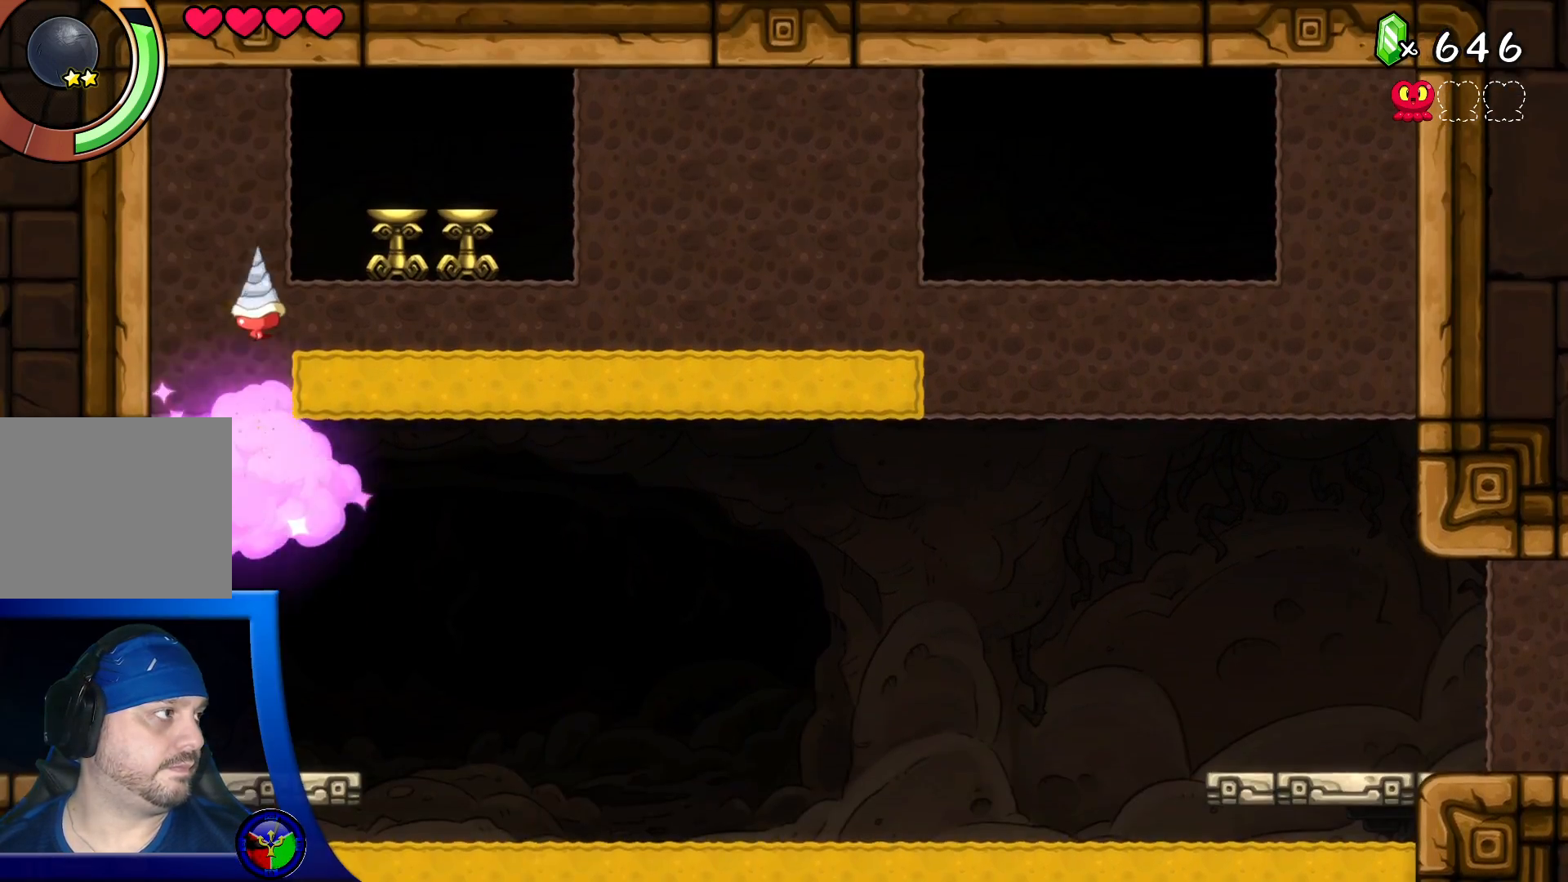
{"buttons": [], "left_stick": "center", "right_stick": "center", "events": [[83, "DPAD_UP", "up"], [267, "B", "down"], [283, "B", "up"]]}
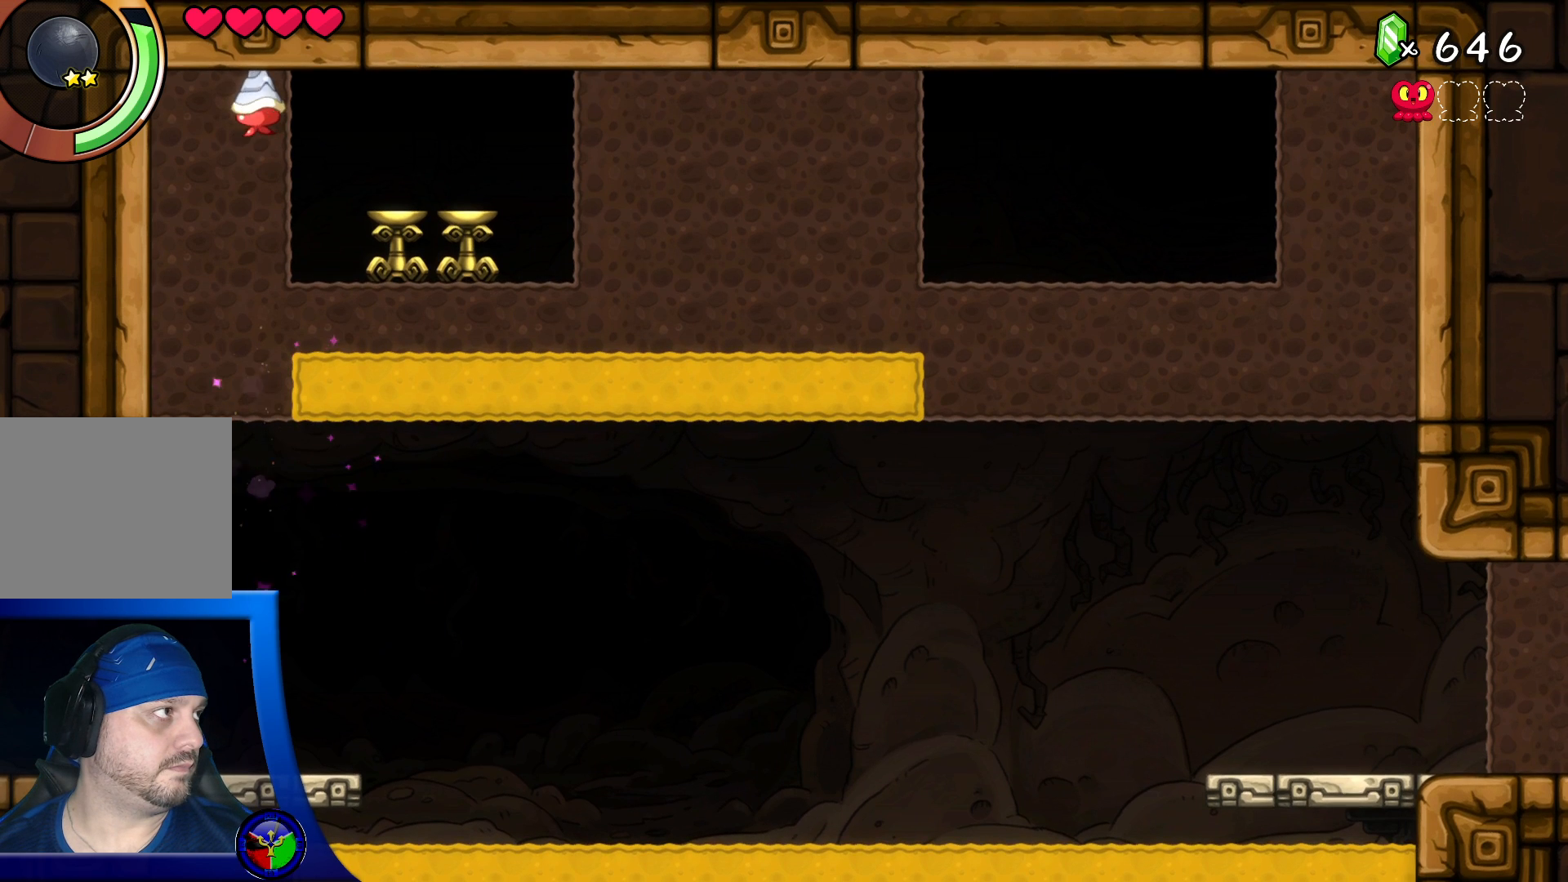
{"buttons": ["DPAD_RIGHT"], "left_stick": "center", "right_stick": "center", "events": [[67, "DPAD_DOWN", "down"], [233, "DPAD_DOWN", "up"], [383, "DPAD_RIGHT", "down"]]}
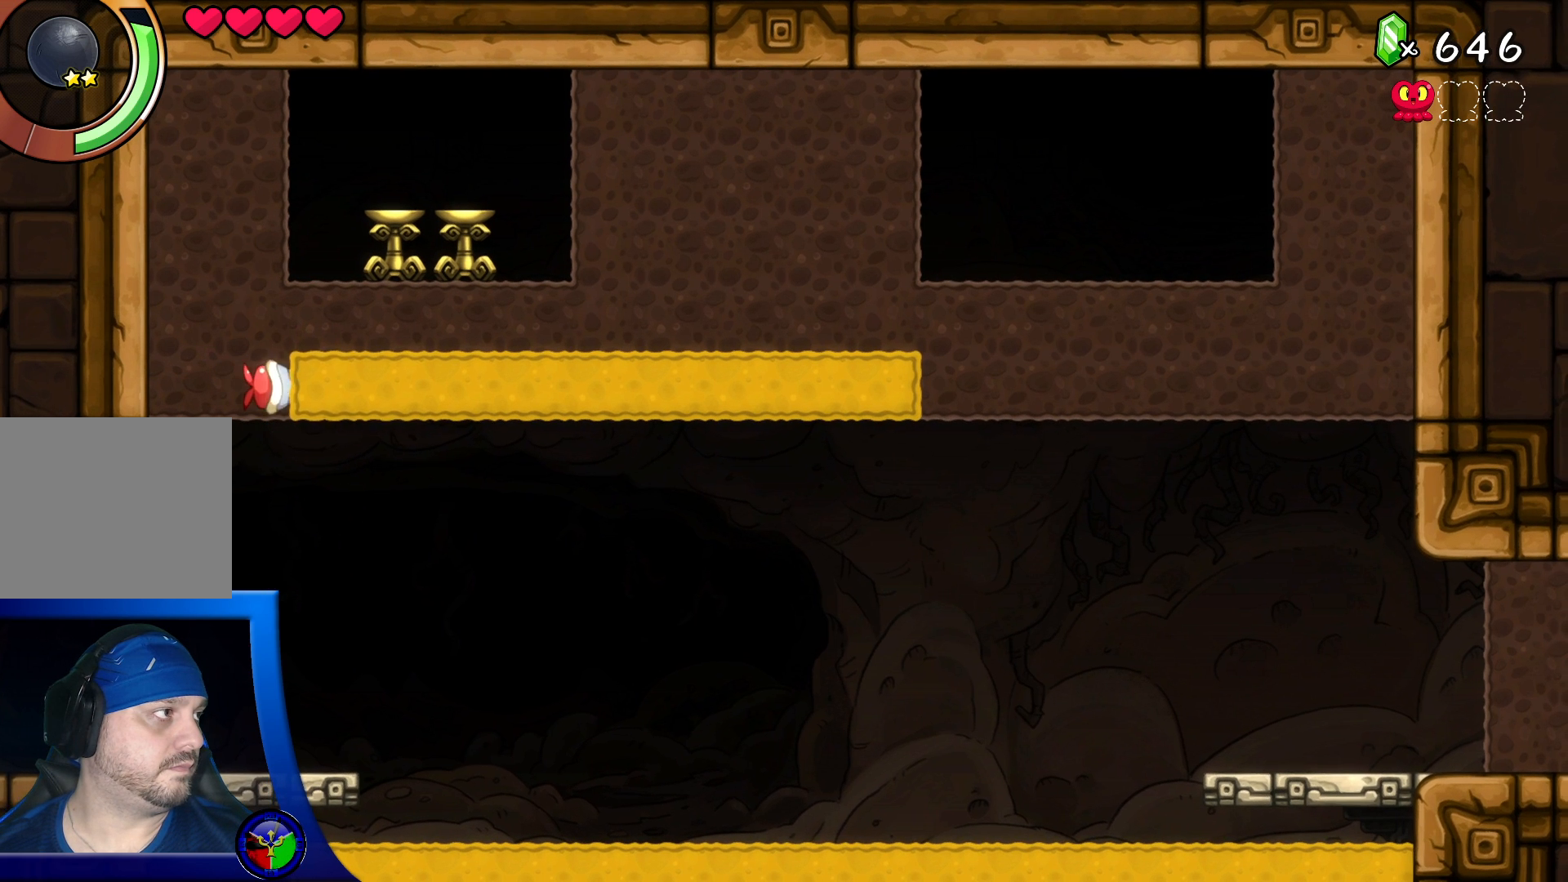
{"buttons": [], "left_stick": "center", "right_stick": "center", "events": [[483, "DPAD_RIGHT", "up"]]}
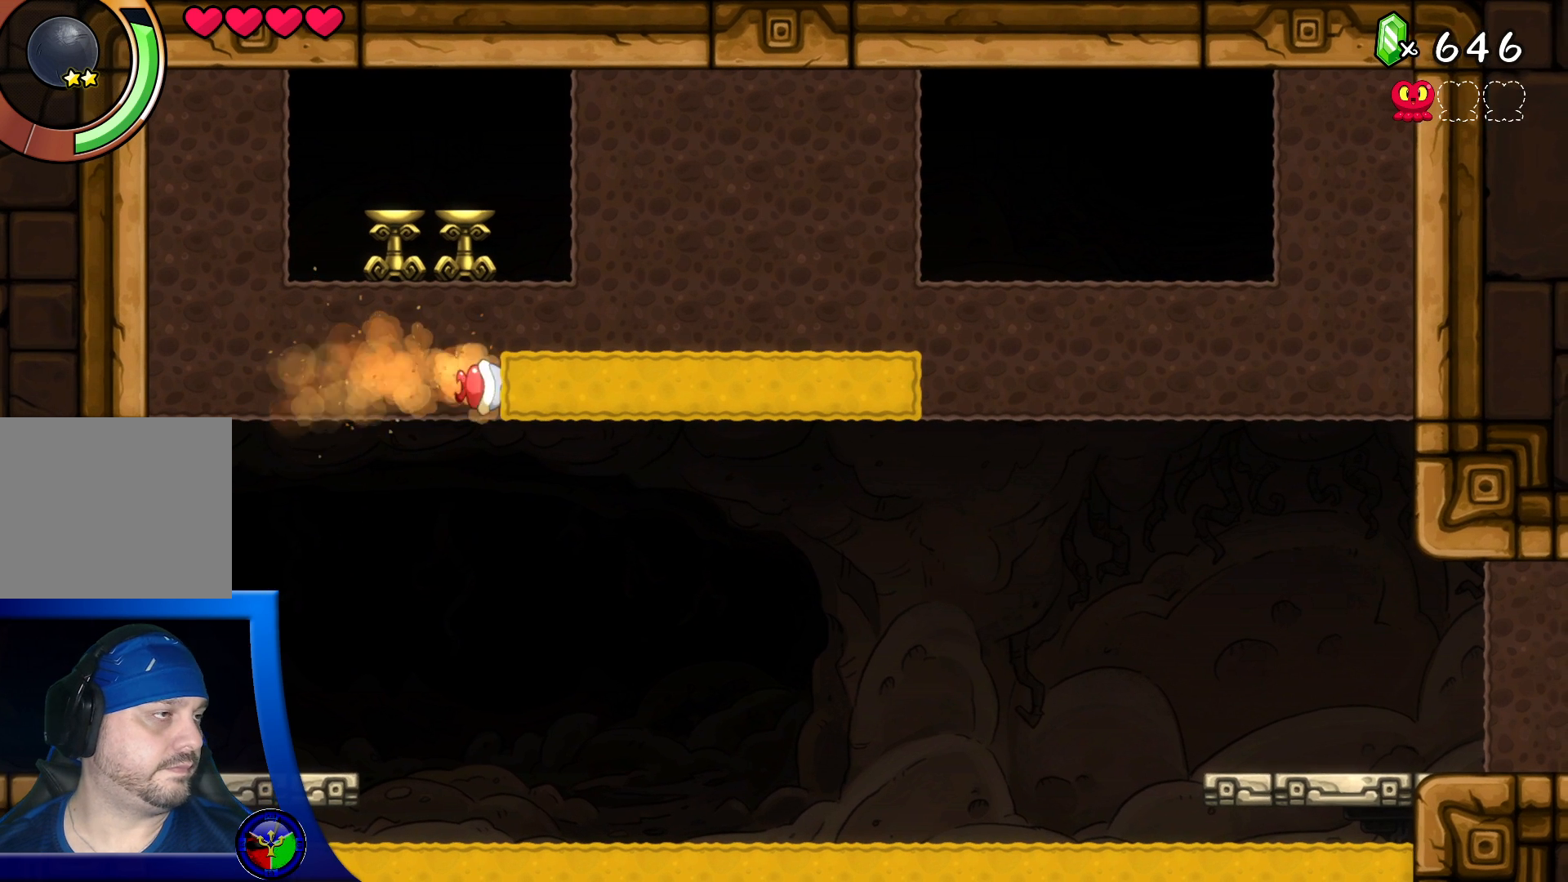
{"buttons": [], "left_stick": "center", "right_stick": "center", "events": []}
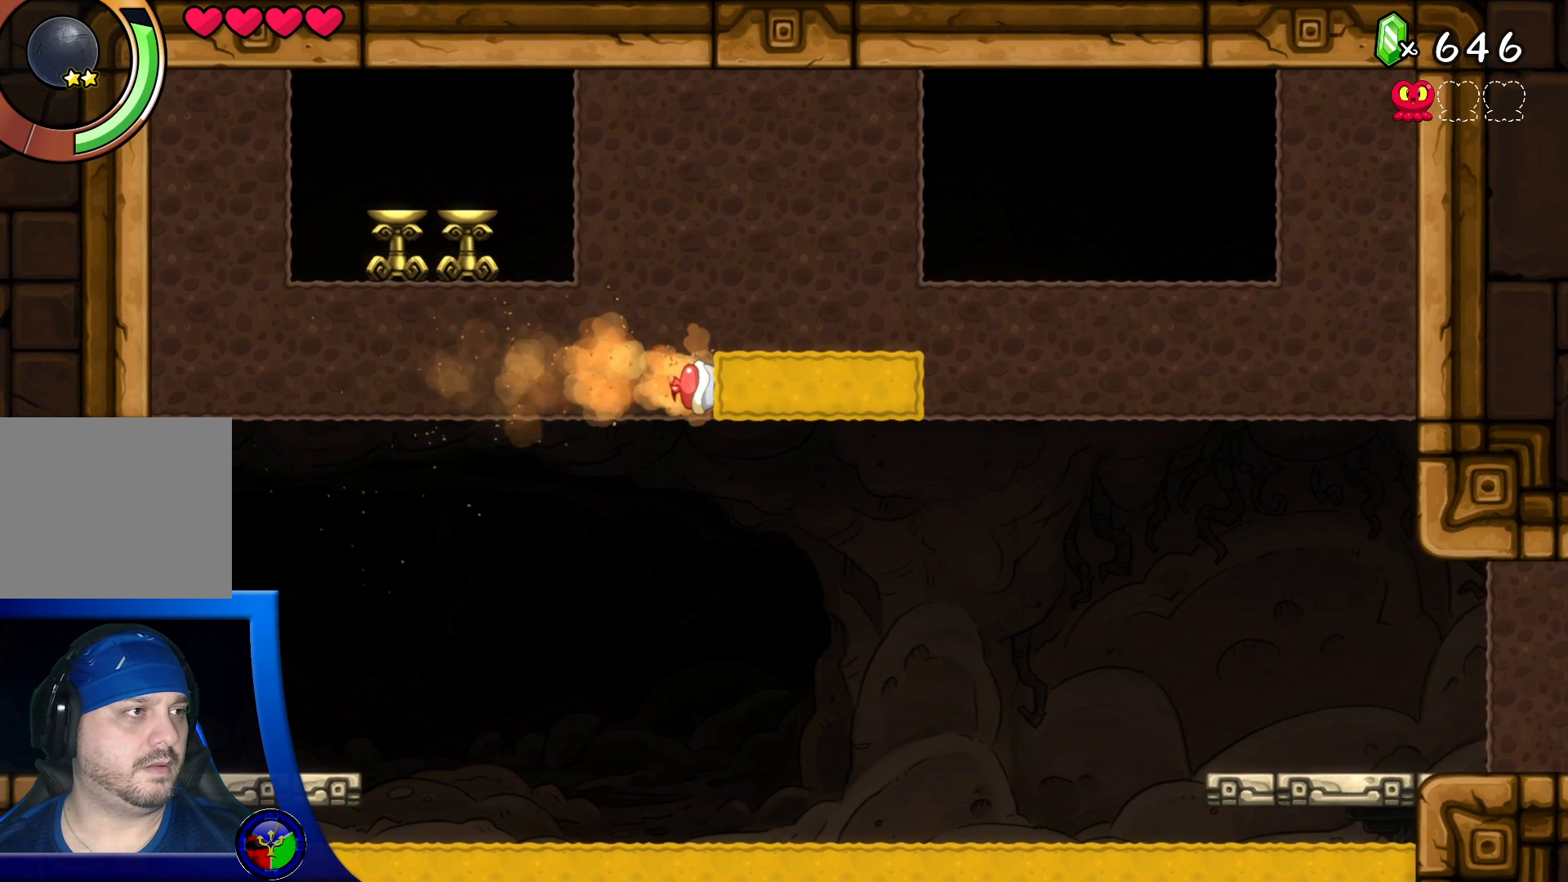
{"buttons": ["DPAD_DOWN"], "left_stick": "center", "right_stick": "center", "events": [[483, "DPAD_DOWN", "down"]]}
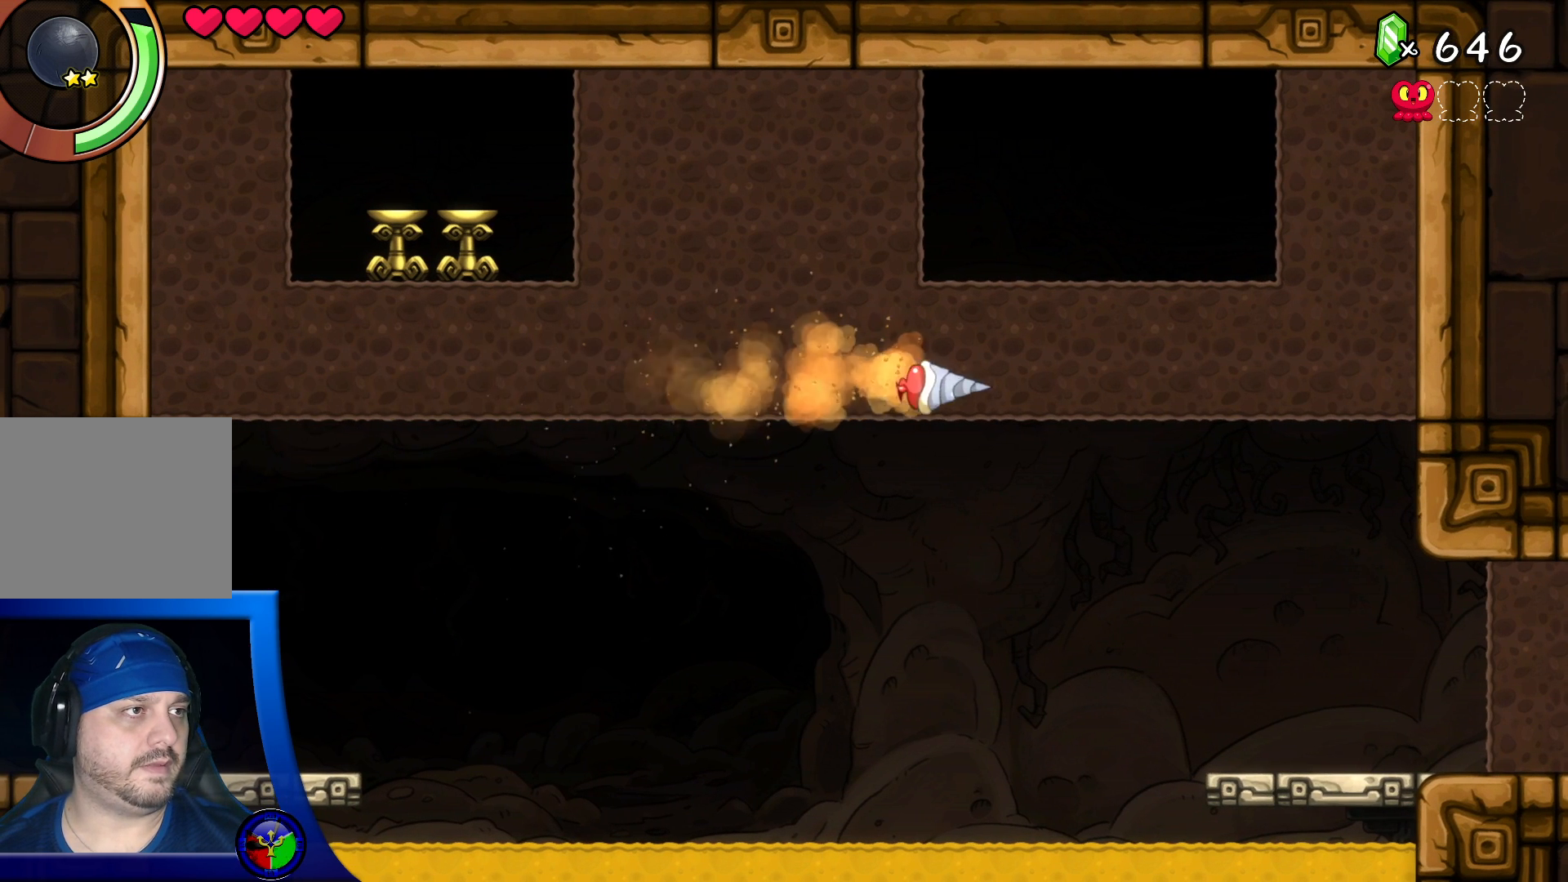
{"buttons": [], "left_stick": "center", "right_stick": "center", "events": [[250, "DPAD_DOWN", "up"]]}
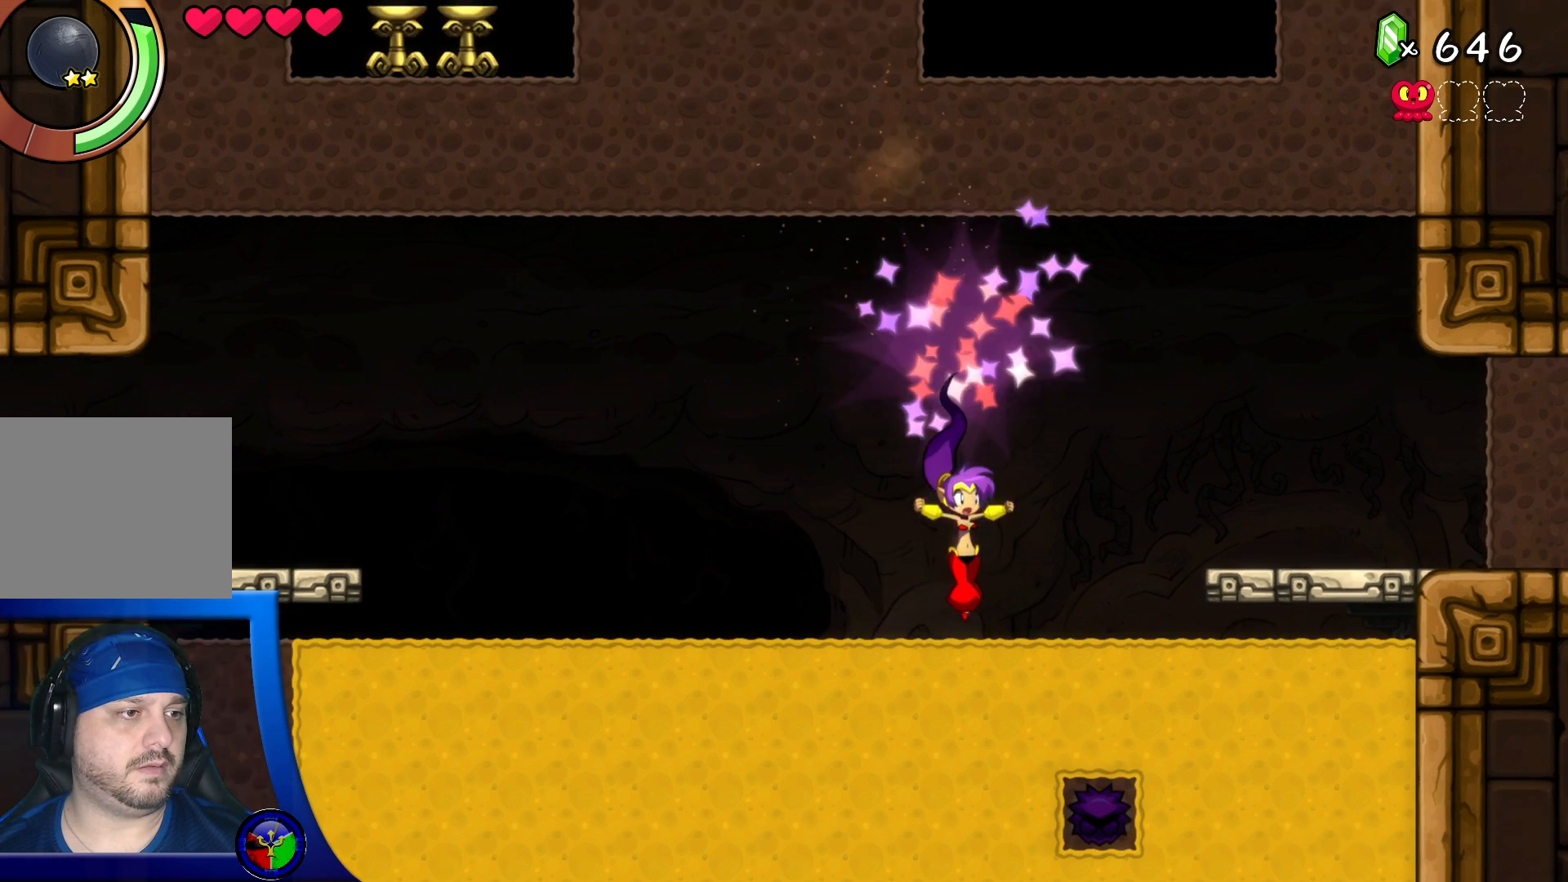
{"buttons": ["DPAD_LEFT"], "left_stick": "center", "right_stick": "center", "events": [[333, "DPAD_LEFT", "down"]]}
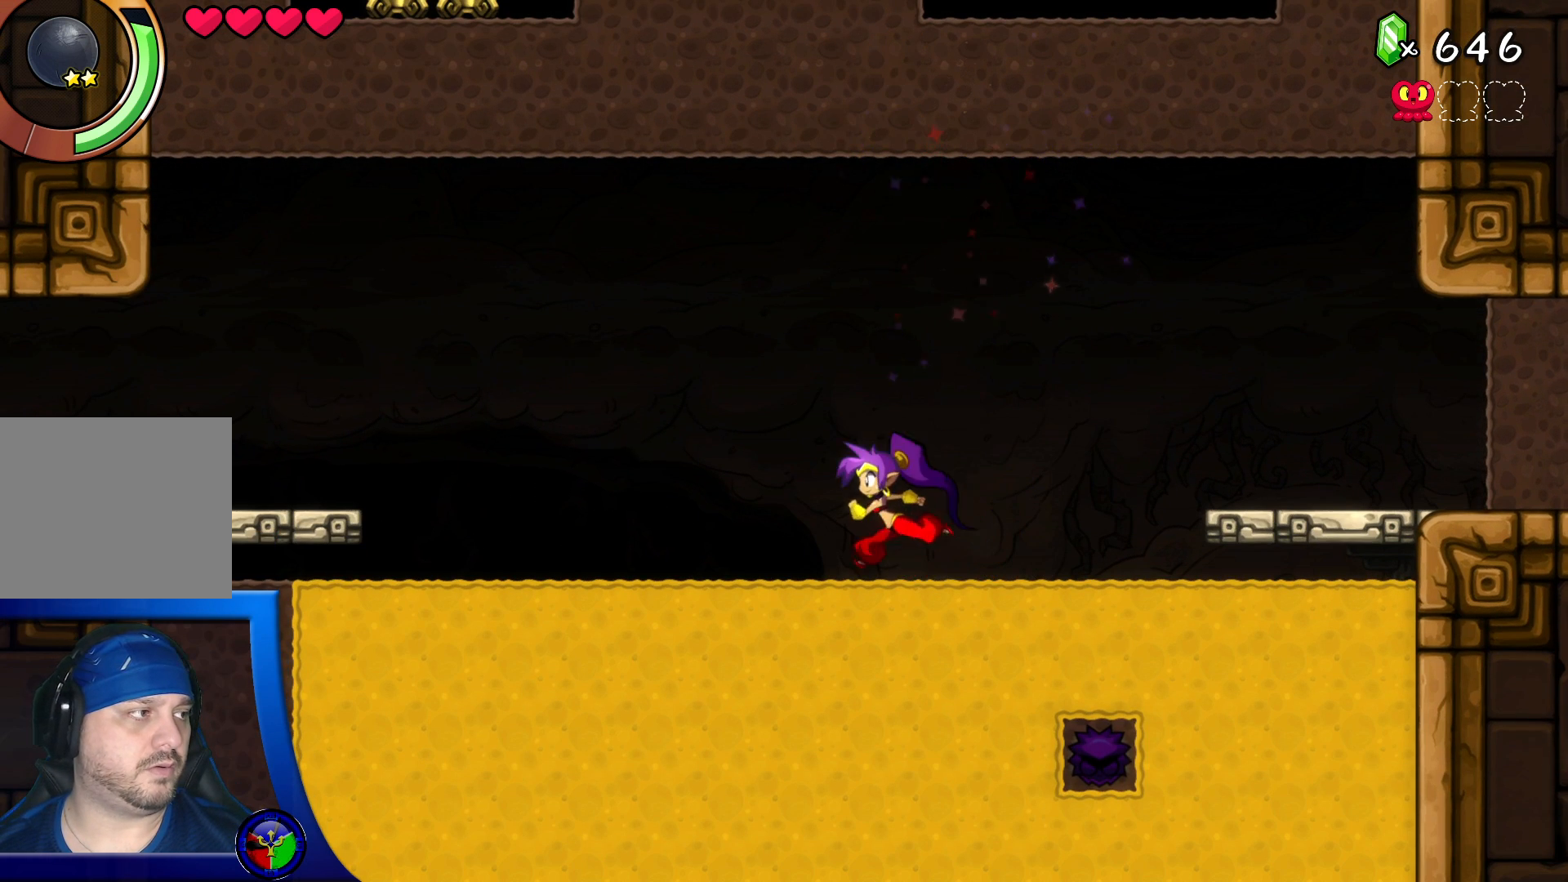
{"buttons": ["DPAD_LEFT"], "left_stick": "center", "right_stick": "center", "events": []}
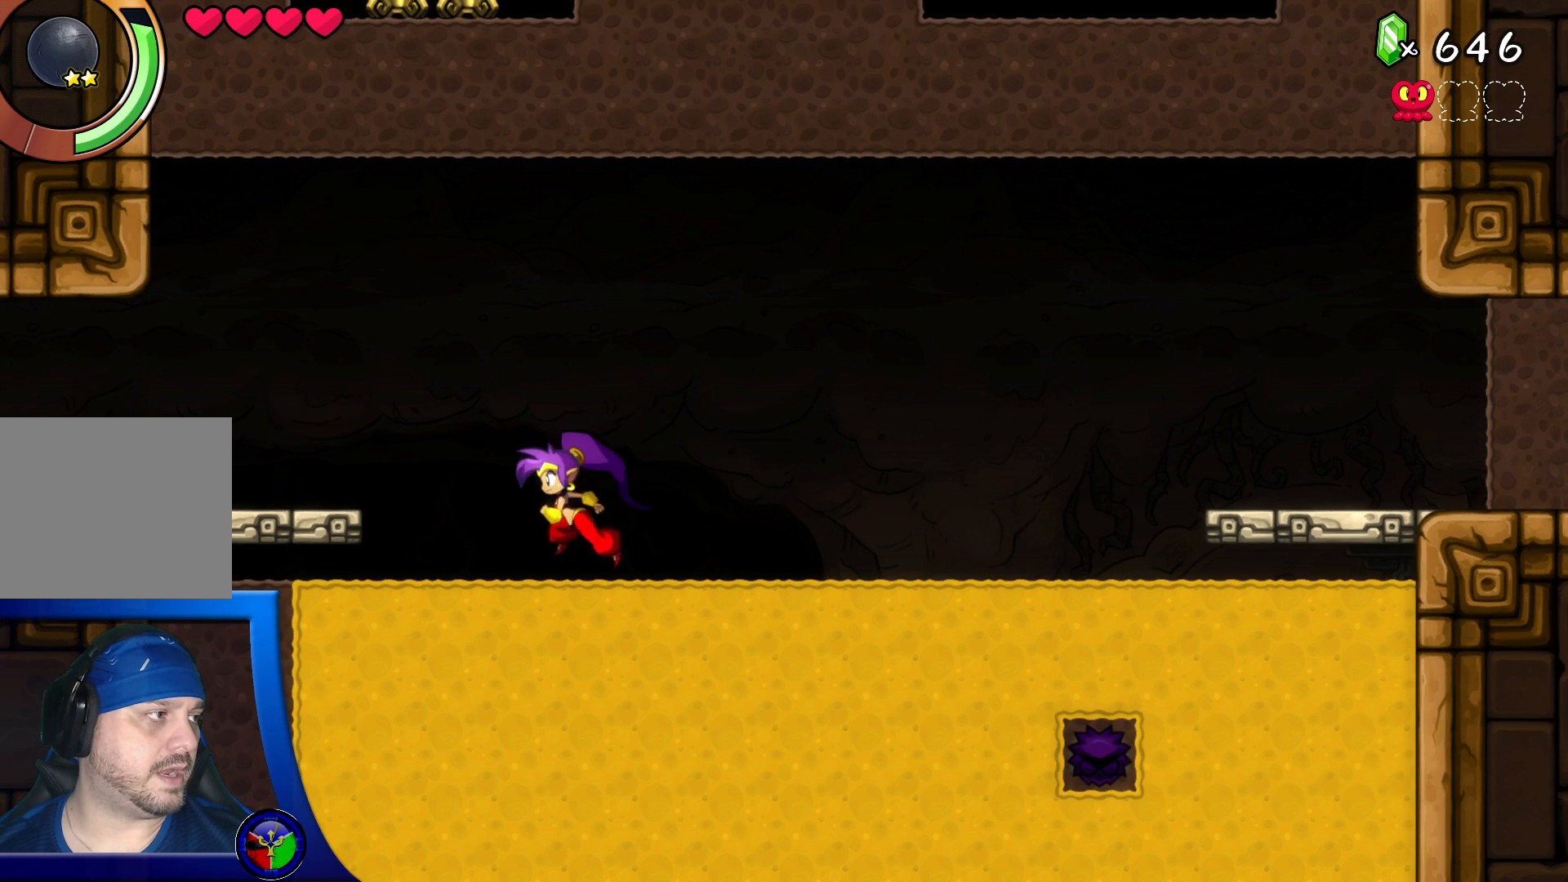
{"buttons": [], "left_stick": "center", "right_stick": "center", "events": [[333, "DPAD_LEFT", "up"]]}
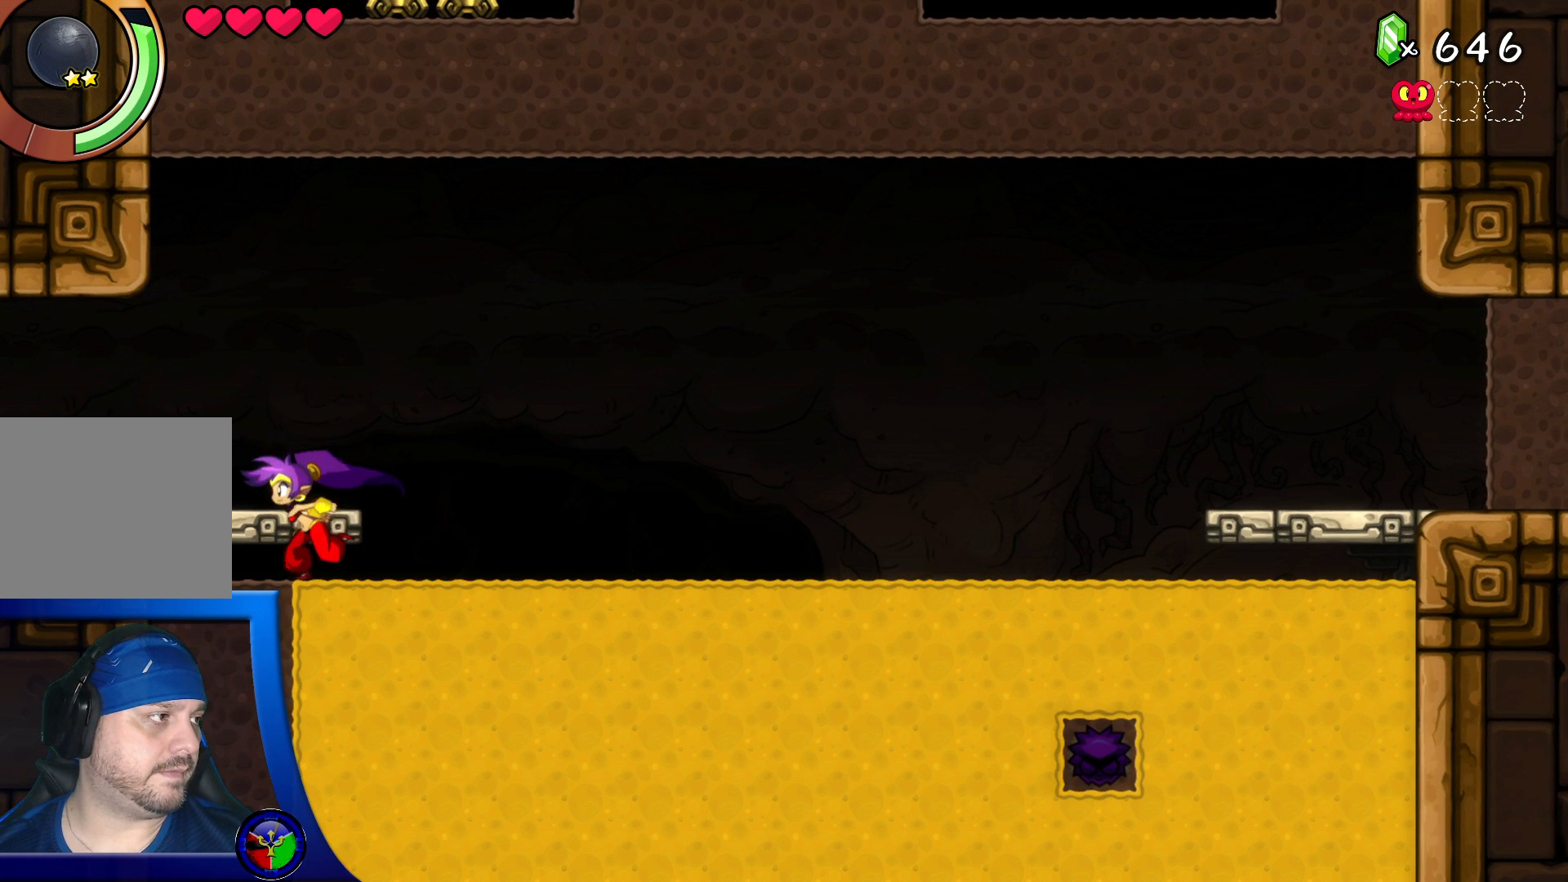
{"buttons": [], "left_stick": "center", "right_stick": "center", "events": [[183, "DPAD_RIGHT", "down"], [250, "DPAD_RIGHT", "up"]]}
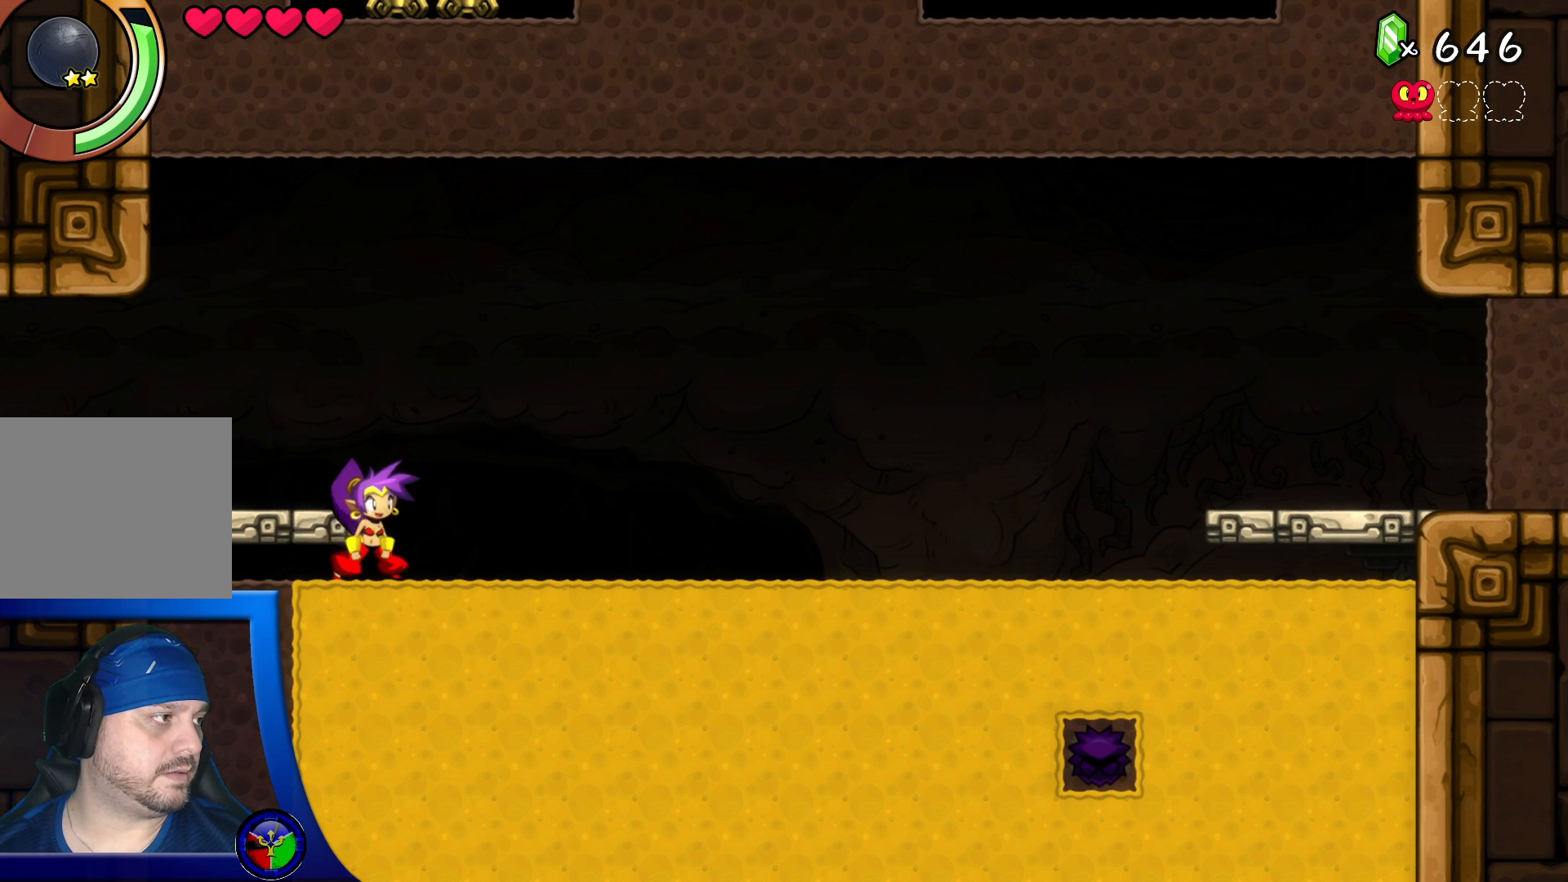
{"buttons": [], "left_stick": "center", "right_stick": "center", "events": [[350, "DPAD_LEFT", "down"], [400, "DPAD_LEFT", "up"]]}
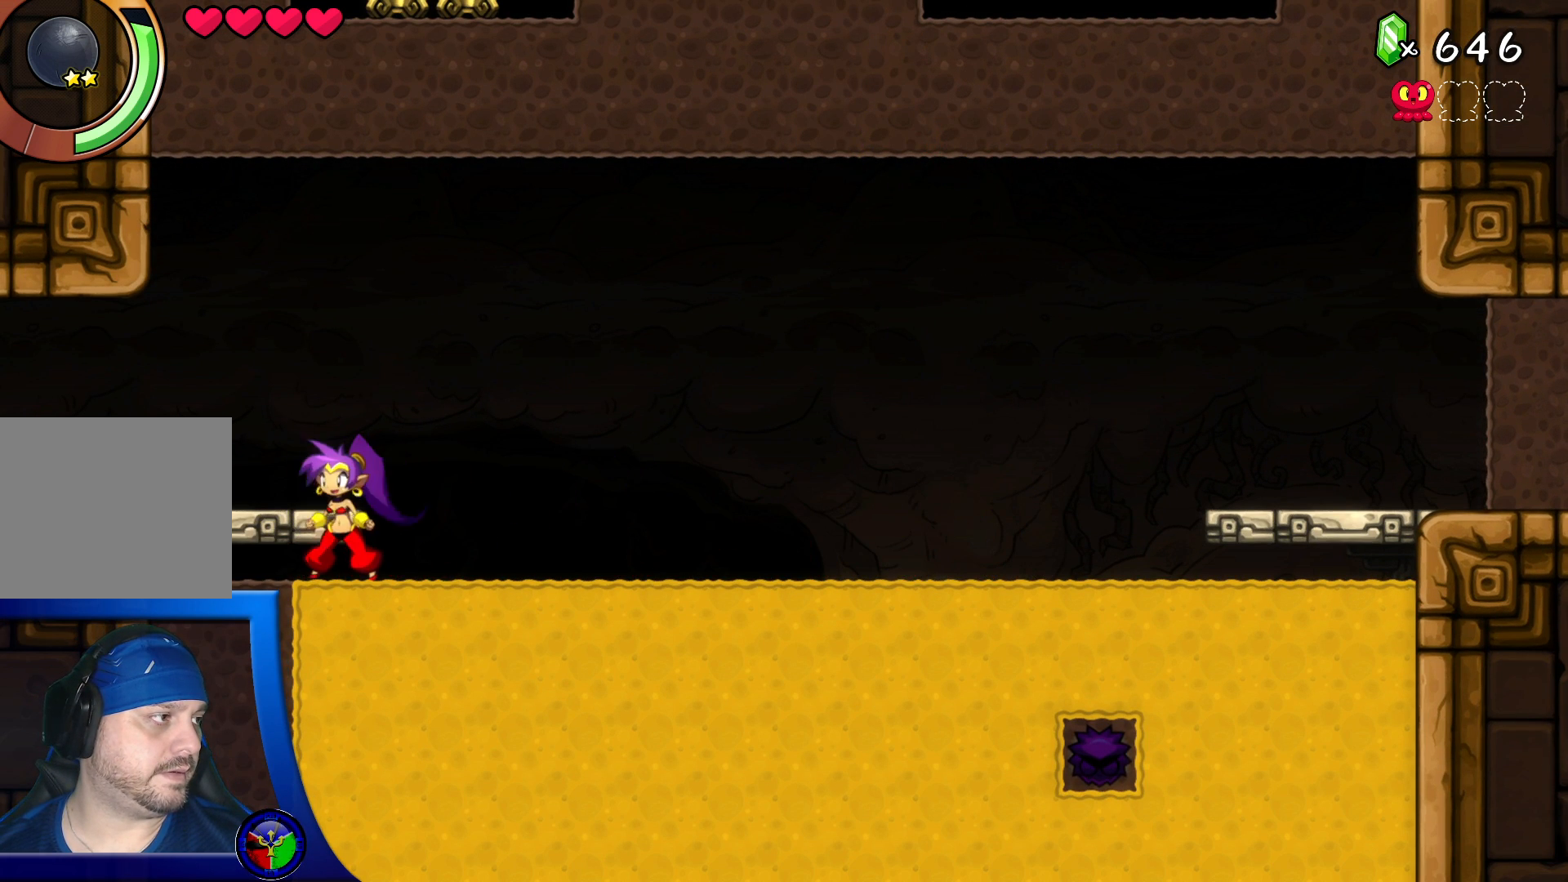
{"buttons": [], "left_stick": "center", "right_stick": "center", "events": [[233, "DPAD_DOWN", "down"], [367, "DPAD_DOWN", "up"]]}
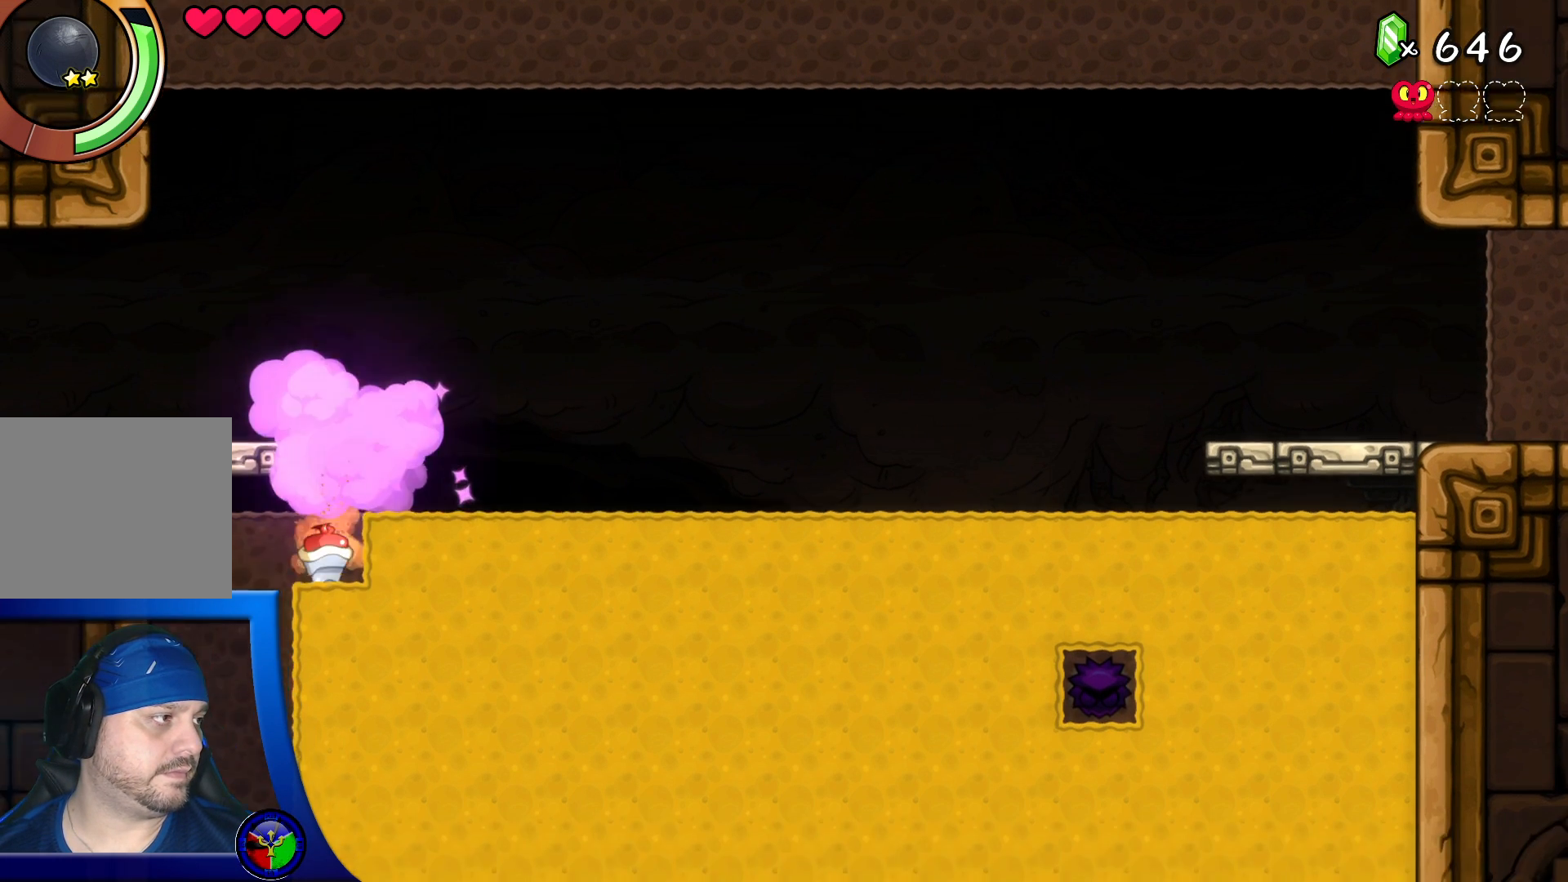
{"buttons": [], "left_stick": "center", "right_stick": "center", "events": []}
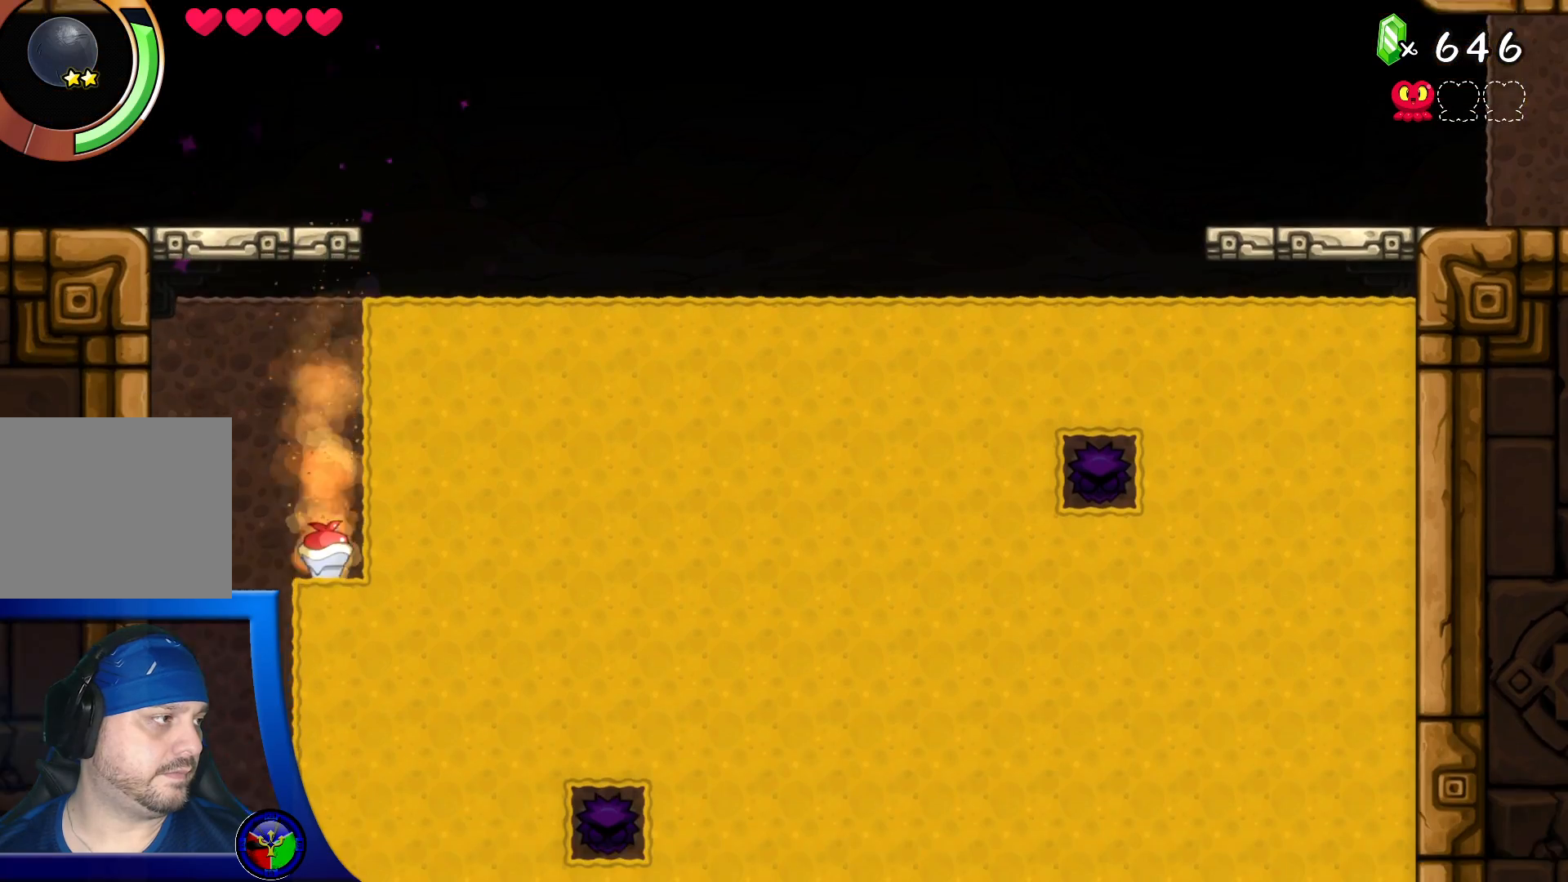
{"buttons": [], "left_stick": "center", "right_stick": "center", "events": []}
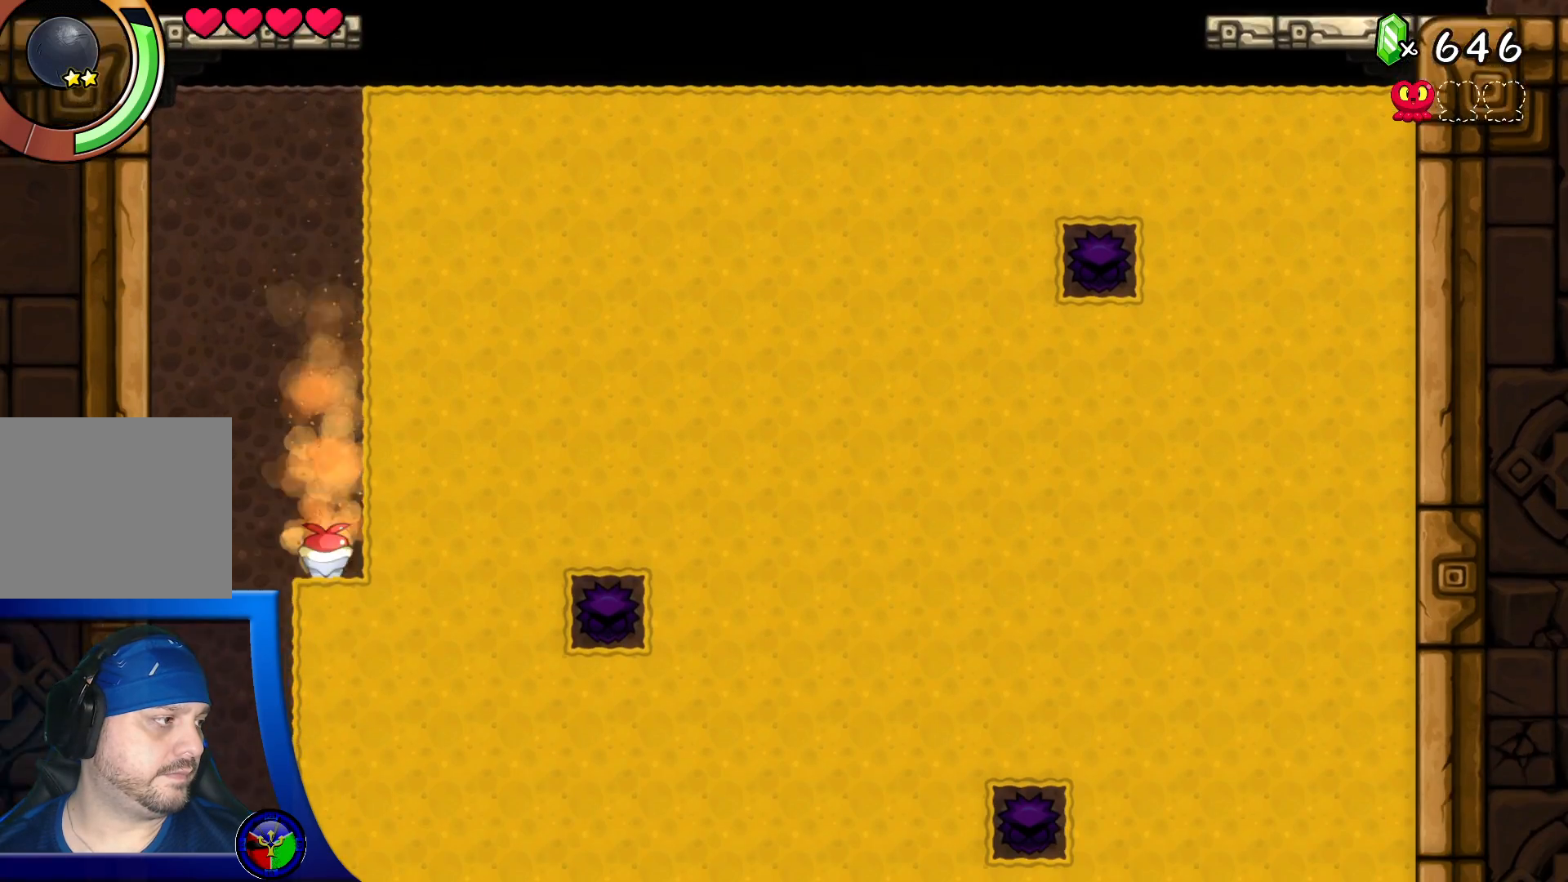
{"buttons": [], "left_stick": "center", "right_stick": "center", "events": []}
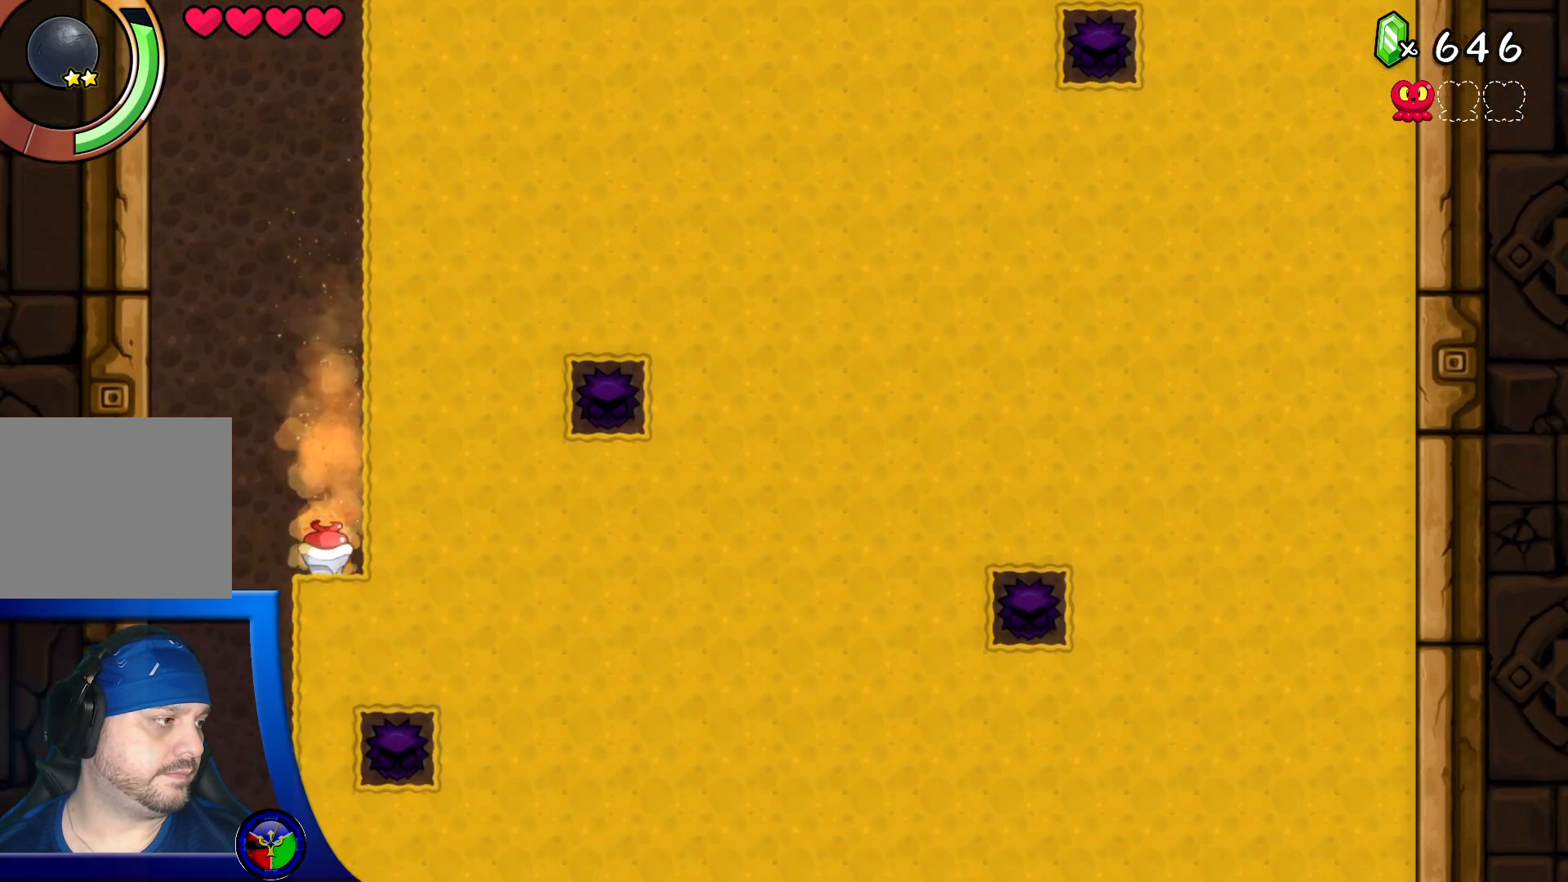
{"buttons": [], "left_stick": "center", "right_stick": "center", "events": []}
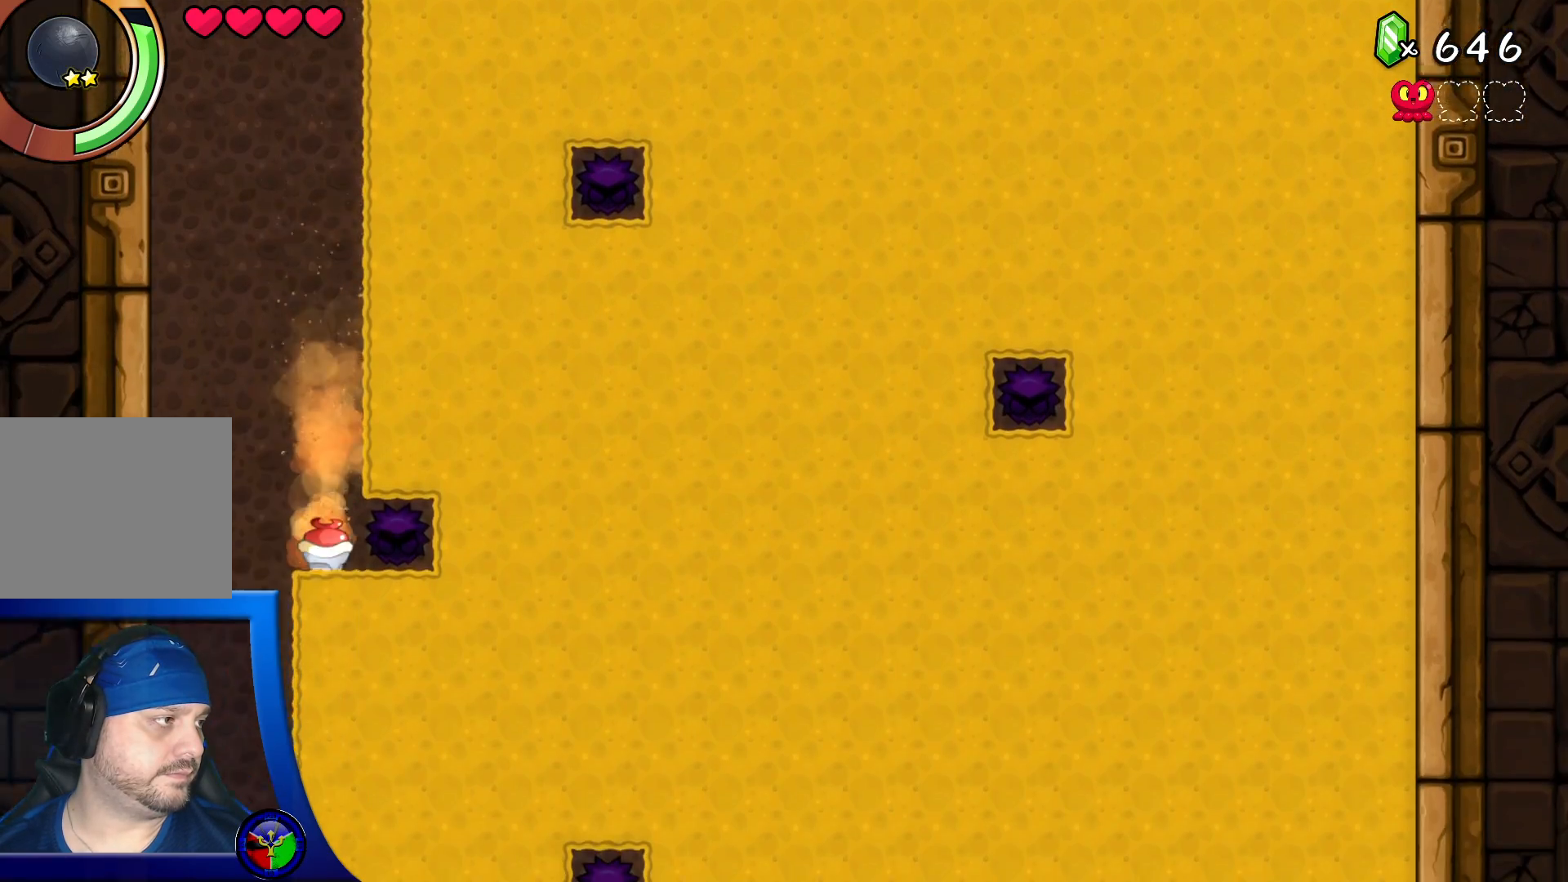
{"buttons": [], "left_stick": "center", "right_stick": "center", "events": []}
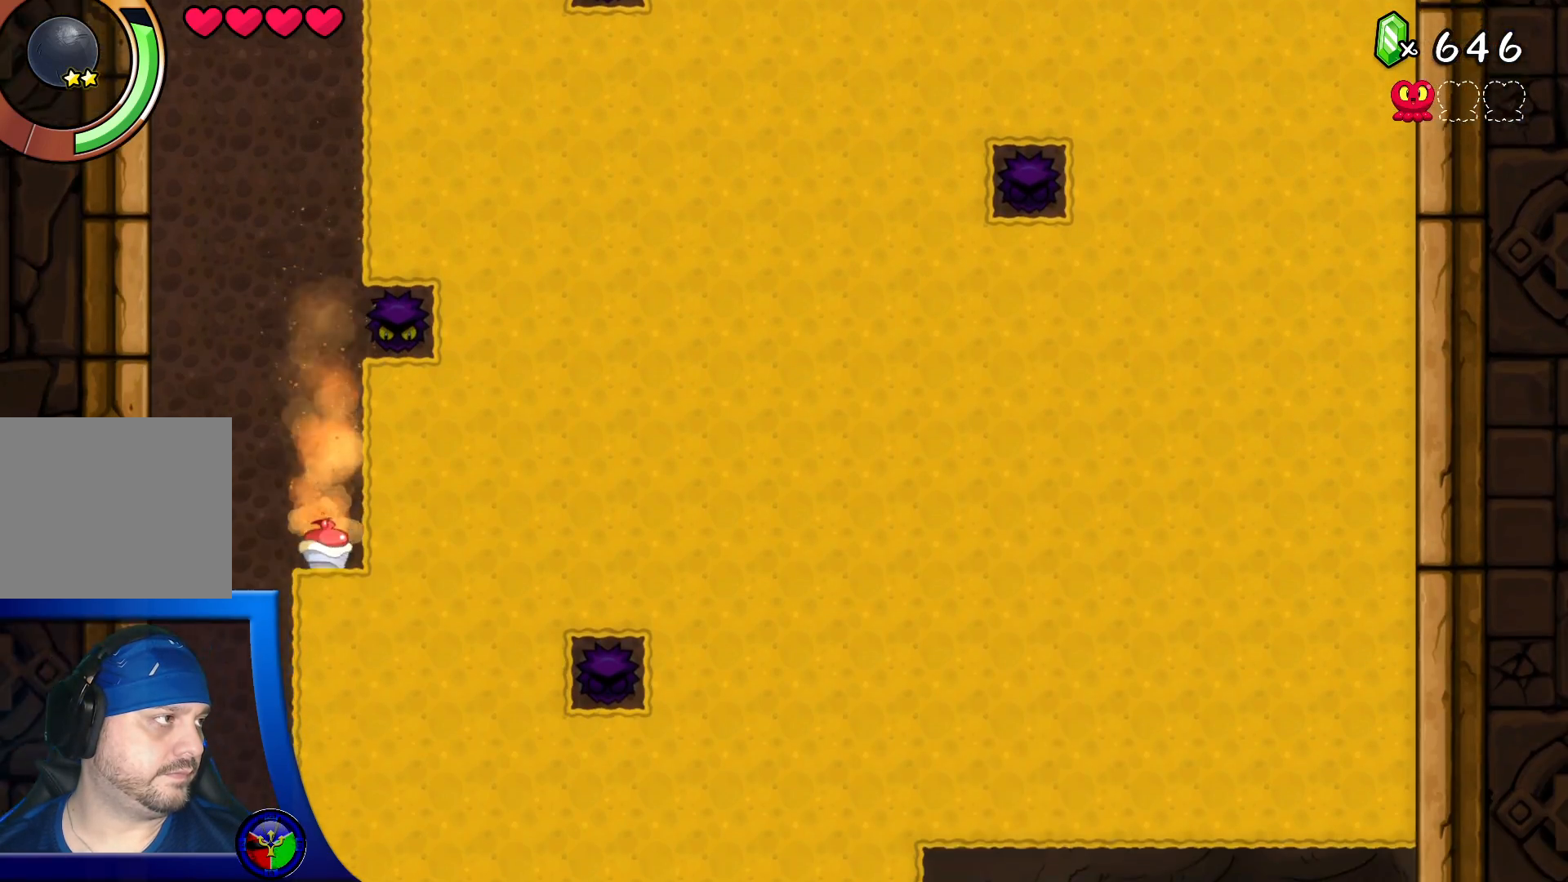
{"buttons": [], "left_stick": "center", "right_stick": "center", "events": []}
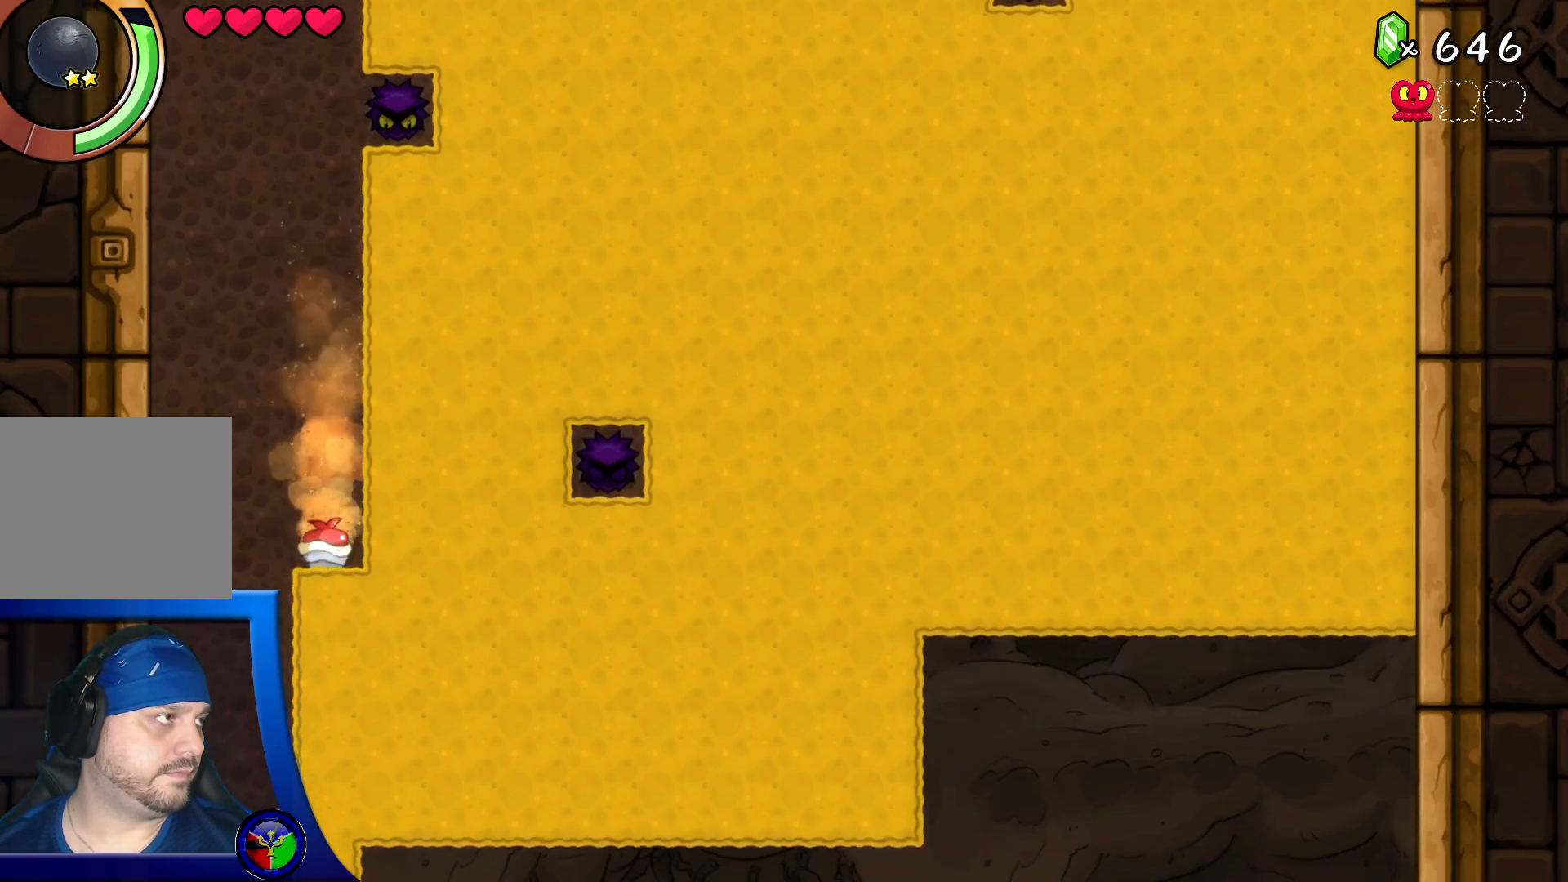
{"buttons": [], "left_stick": "center", "right_stick": "center", "events": []}
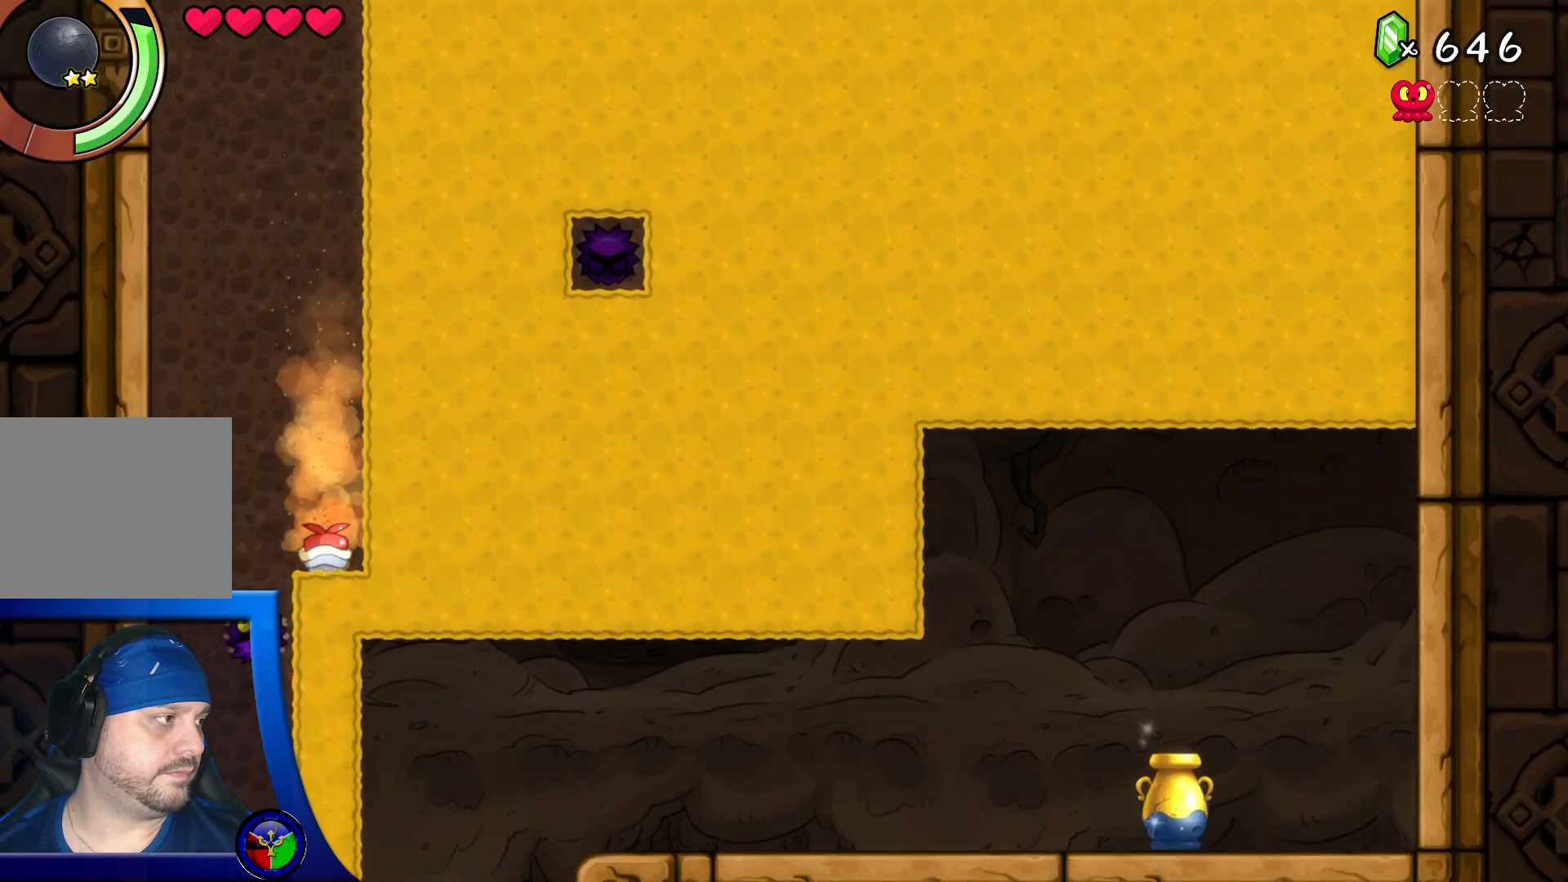
{"buttons": [], "left_stick": "center", "right_stick": "center", "events": []}
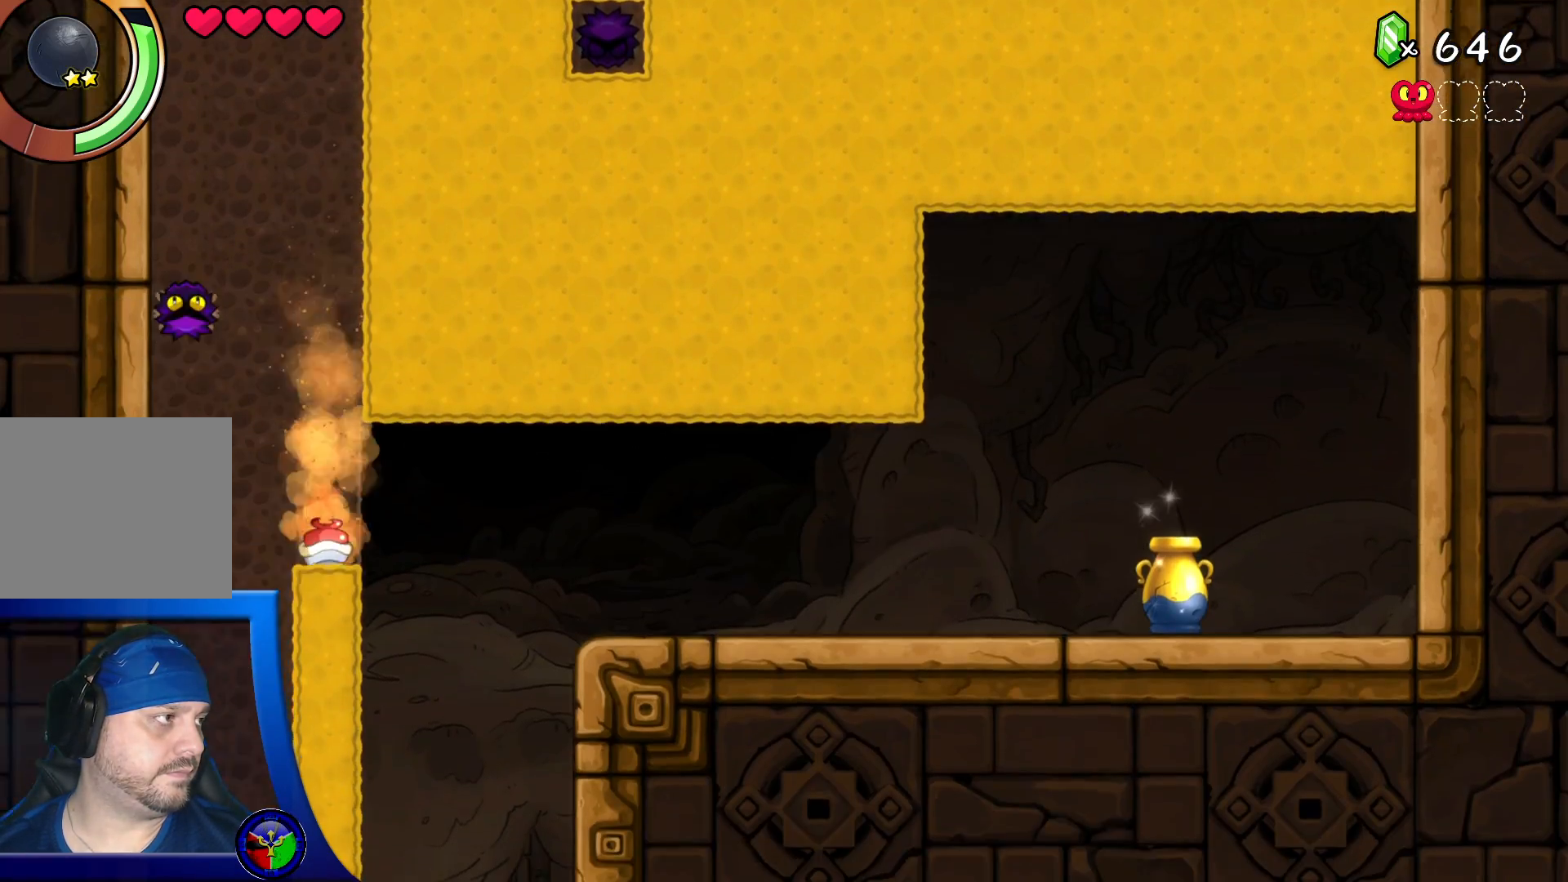
{"buttons": [], "left_stick": "center", "right_stick": "center", "events": [[83, "DPAD_LEFT", "down"], [200, "DPAD_LEFT", "up"], [300, "DPAD_UP", "down"], [450, "DPAD_UP", "up"]]}
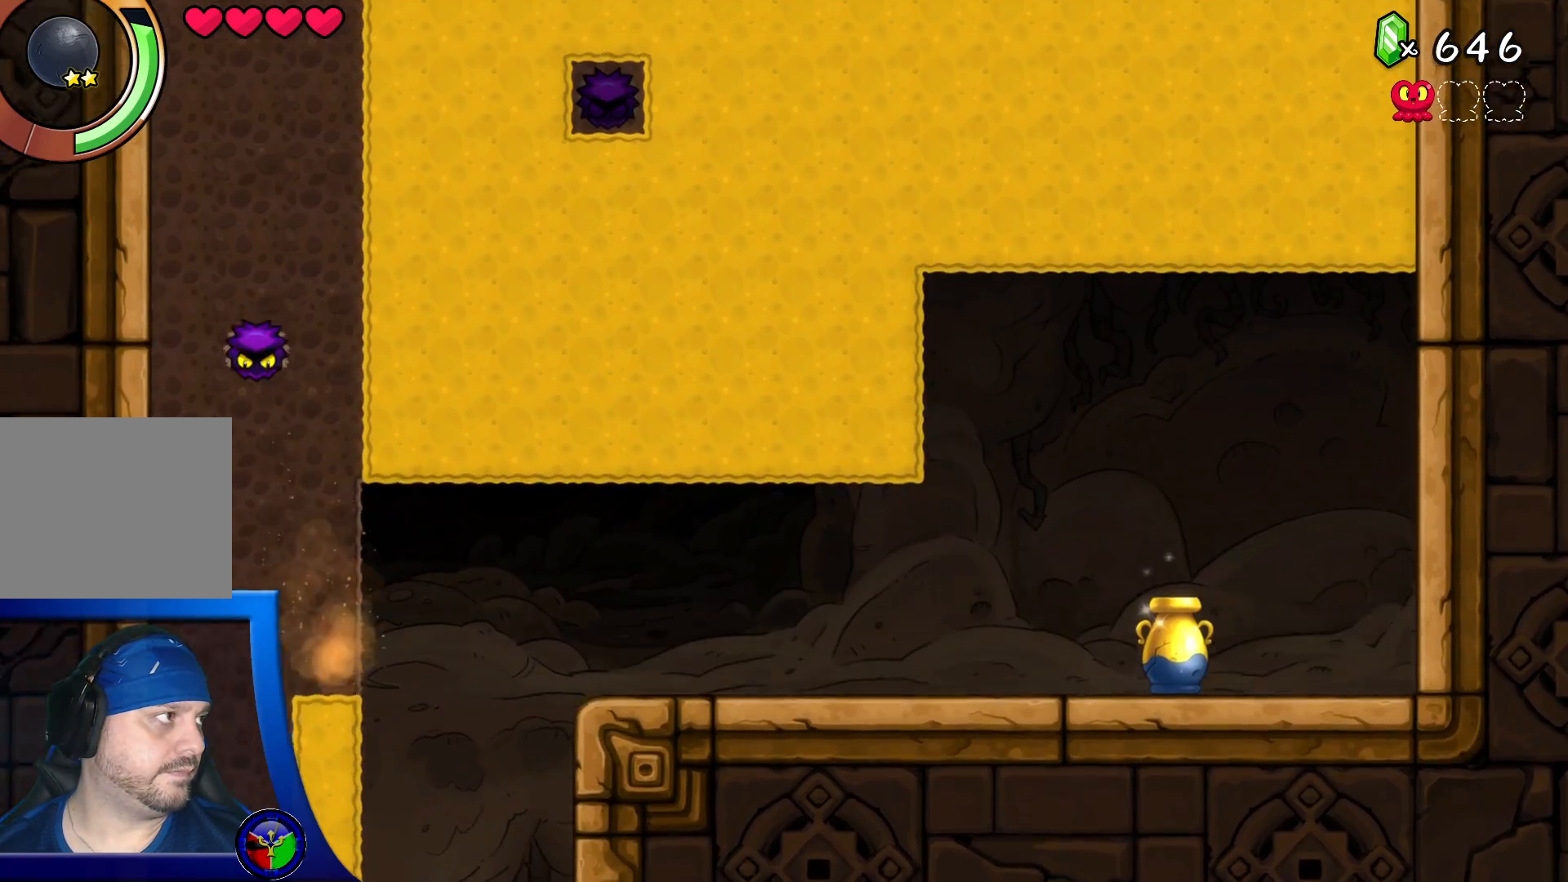
{"buttons": [], "left_stick": "center", "right_stick": "center", "events": [[133, "DPAD_RIGHT", "down"], [317, "DPAD_RIGHT", "up"]]}
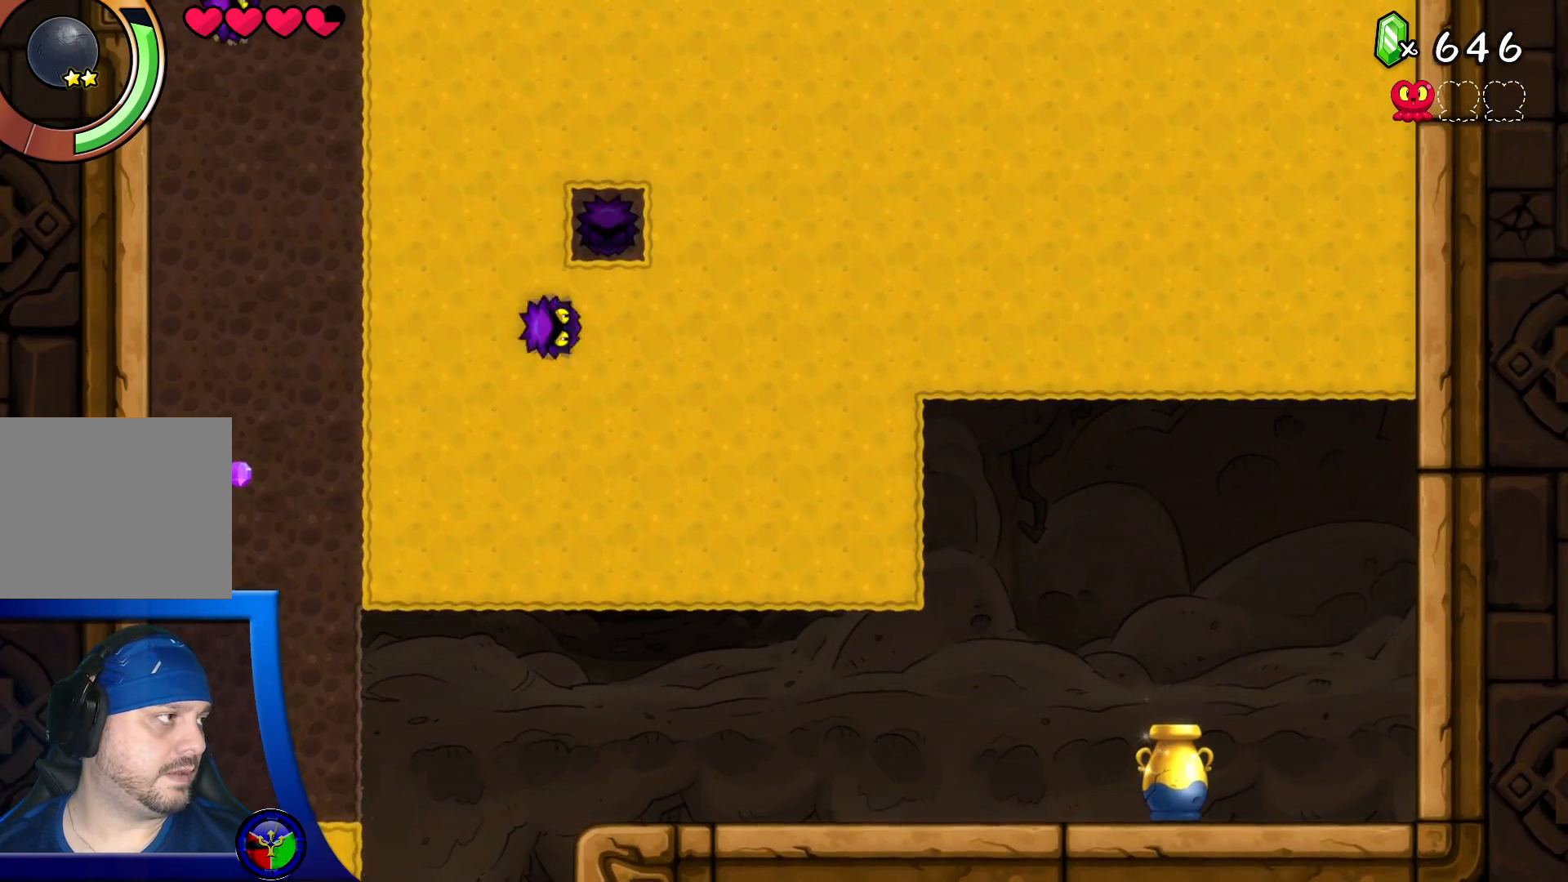
{"buttons": ["DPAD_RIGHT"], "left_stick": "center", "right_stick": "center", "events": [[500, "DPAD_RIGHT", "down"]]}
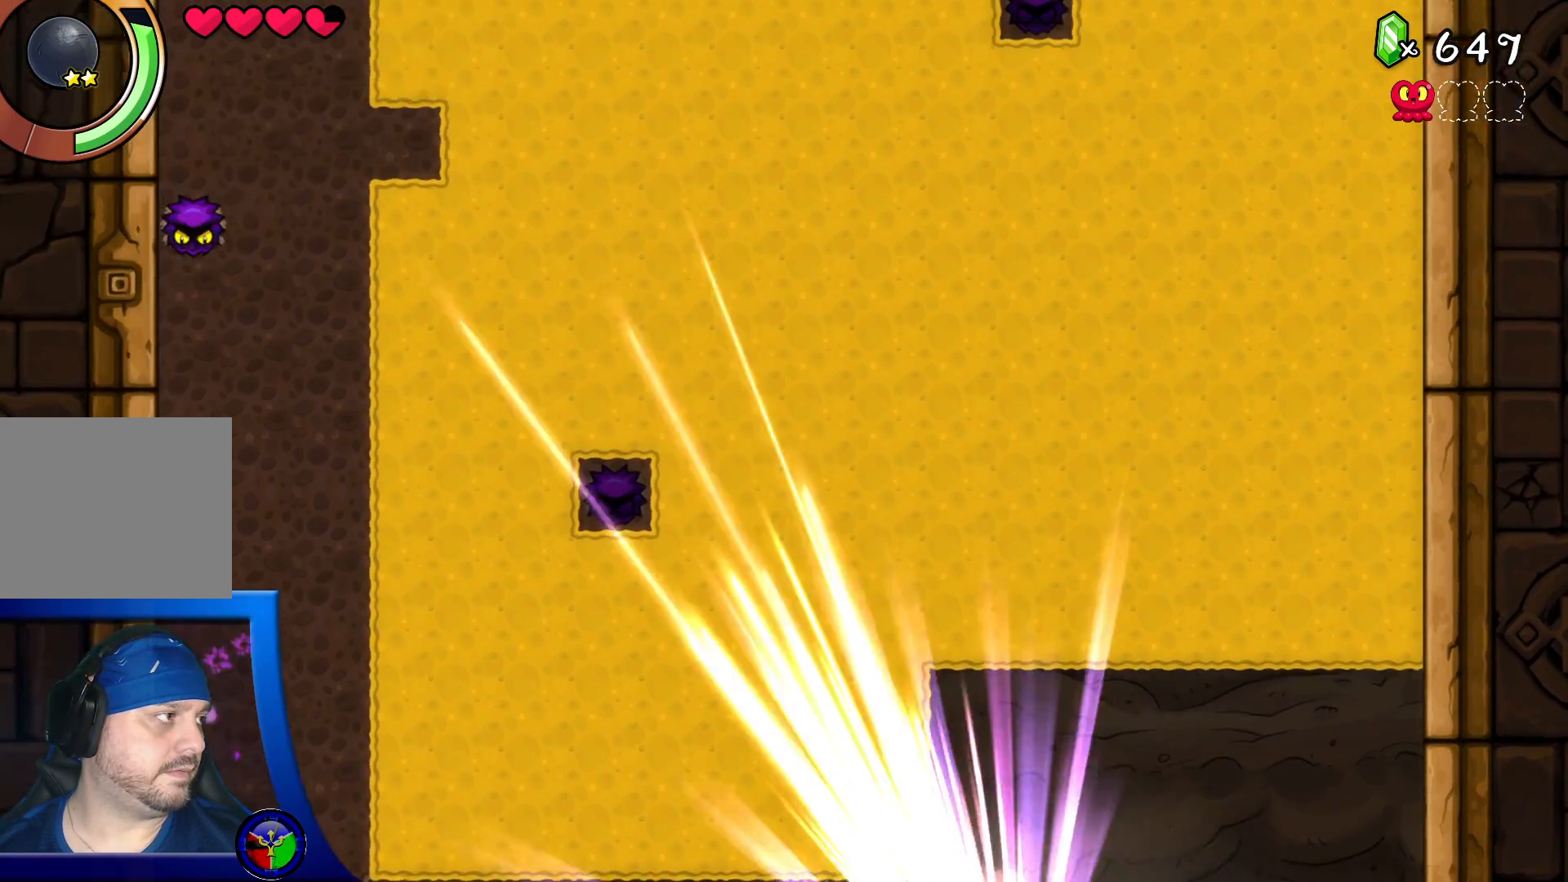
{"buttons": [], "left_stick": "center", "right_stick": "center", "events": [[100, "DPAD_RIGHT", "up"], [333, "DPAD_UP", "down"], [433, "DPAD_UP", "up"]]}
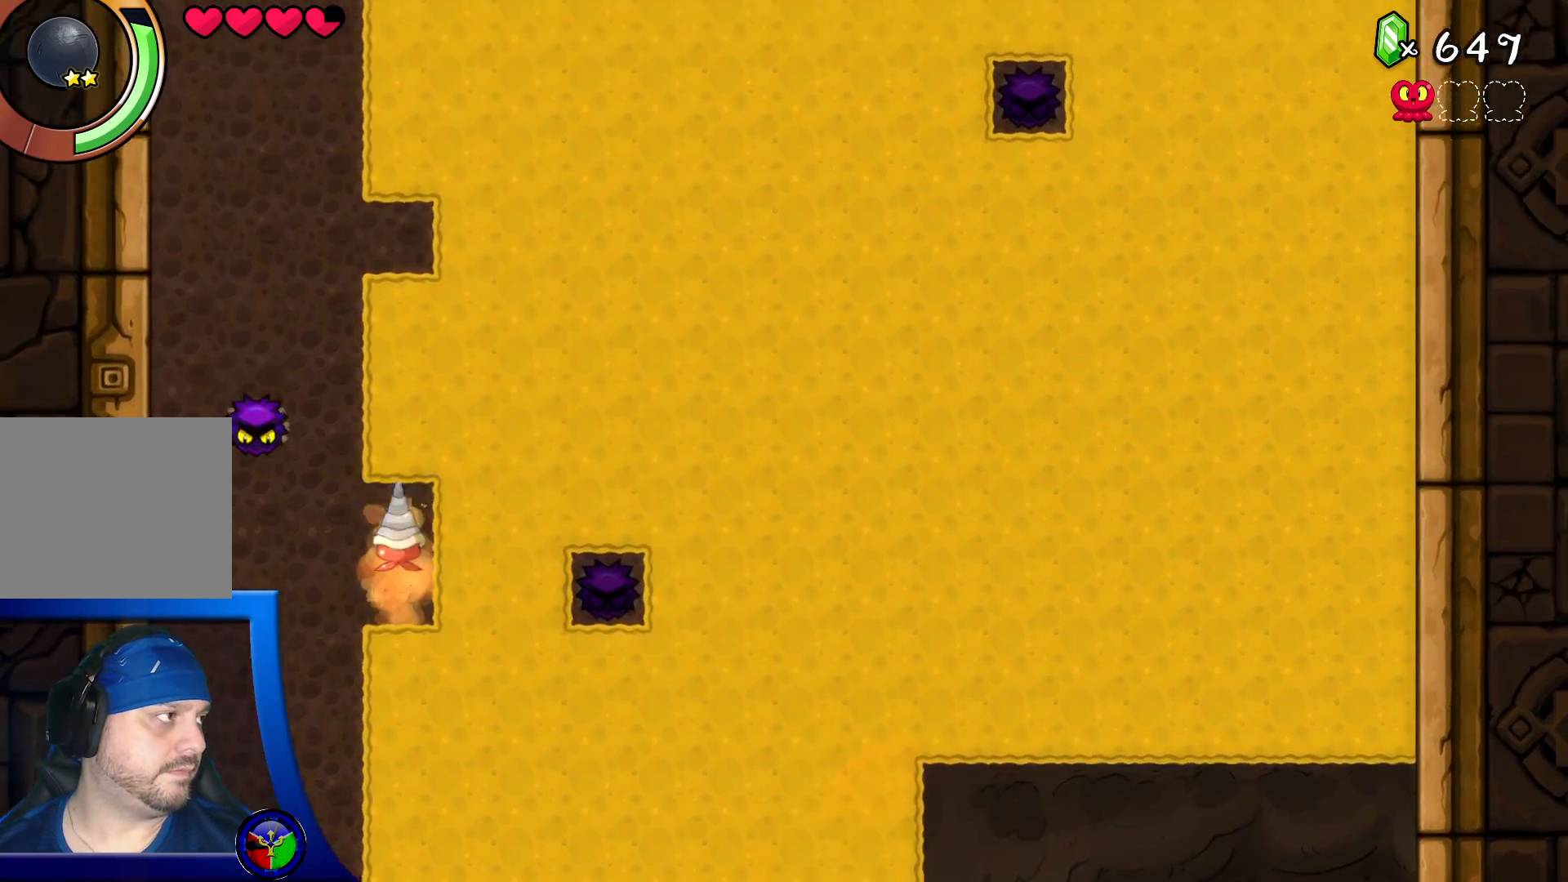
{"buttons": [], "left_stick": "center", "right_stick": "center", "events": [[133, "DPAD_LEFT", "down"], [300, "DPAD_LEFT", "up"]]}